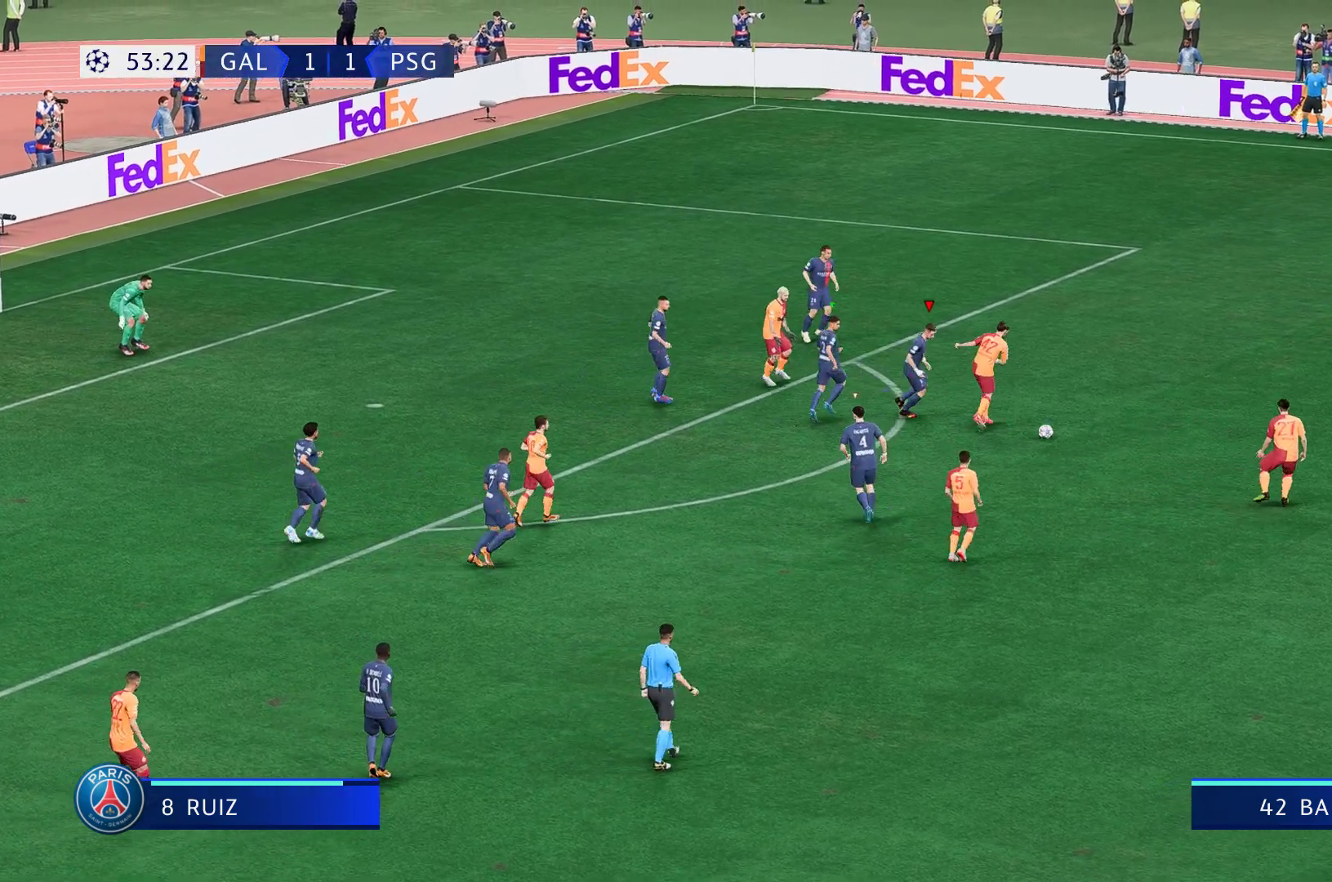
Gameplay with a controller (Xbox layout); each line is a JSON object with the inputs held at the frame after it. "events" lists button and stick changes between this image and that frame as [ms after this image, input, new state], when the widget could be followed in between. Not read: L3 R3.
{"buttons": ["R2"], "left_stick": "down", "right_stick": "center", "events": [[50, "L2", "up"], [150, "left_stick", "down-right"], [217, "R1", "up"], [283, "R2", "up"], [283, "left_stick", "down"], [333, "L1", "down"], [433, "R2", "down"], [483, "L1", "up"]]}
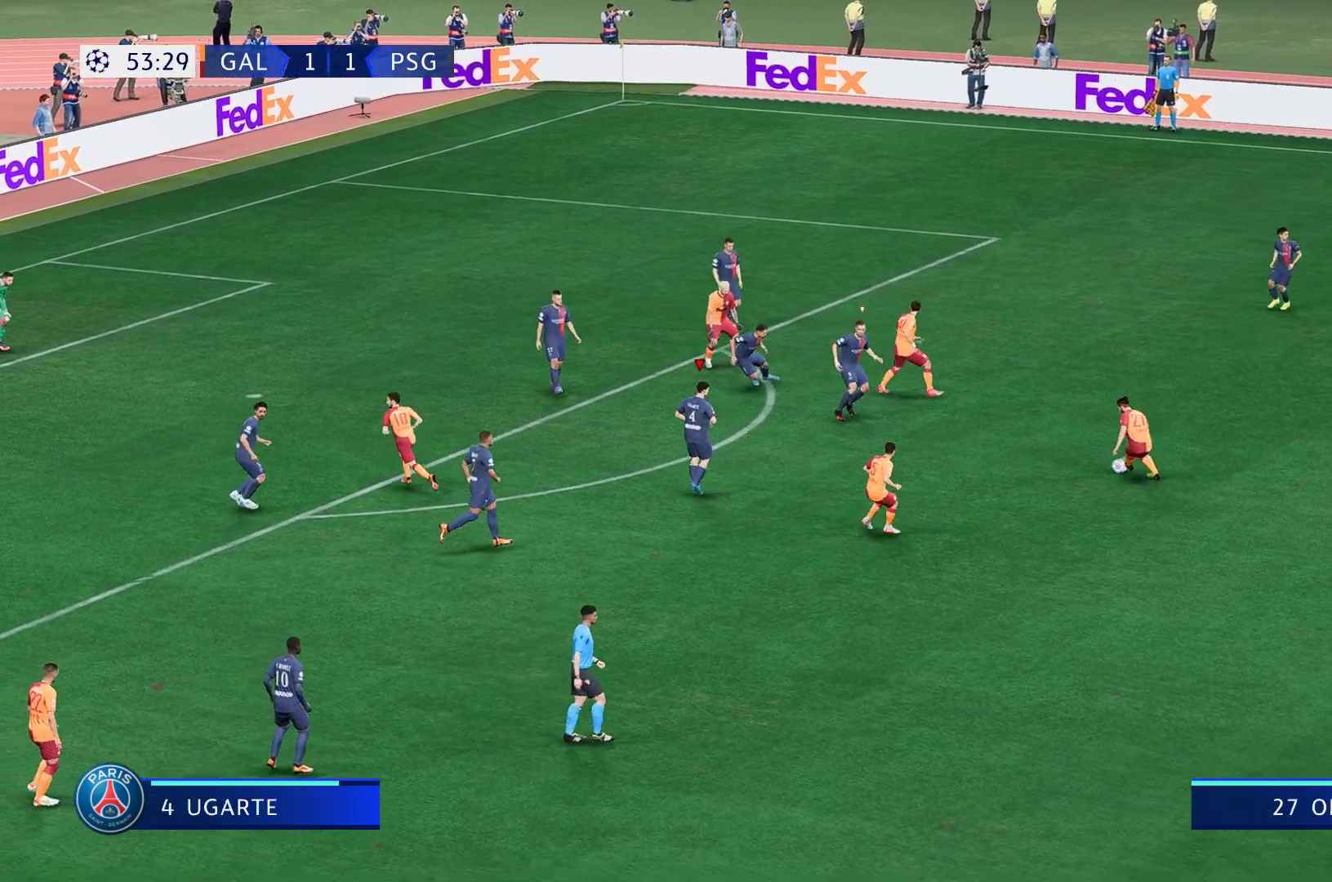
{"buttons": ["R1", "R2"], "left_stick": "center", "right_stick": "center", "events": [[17, "R1", "down"], [283, "left_stick", "down-right"], [383, "left_stick", "center"]]}
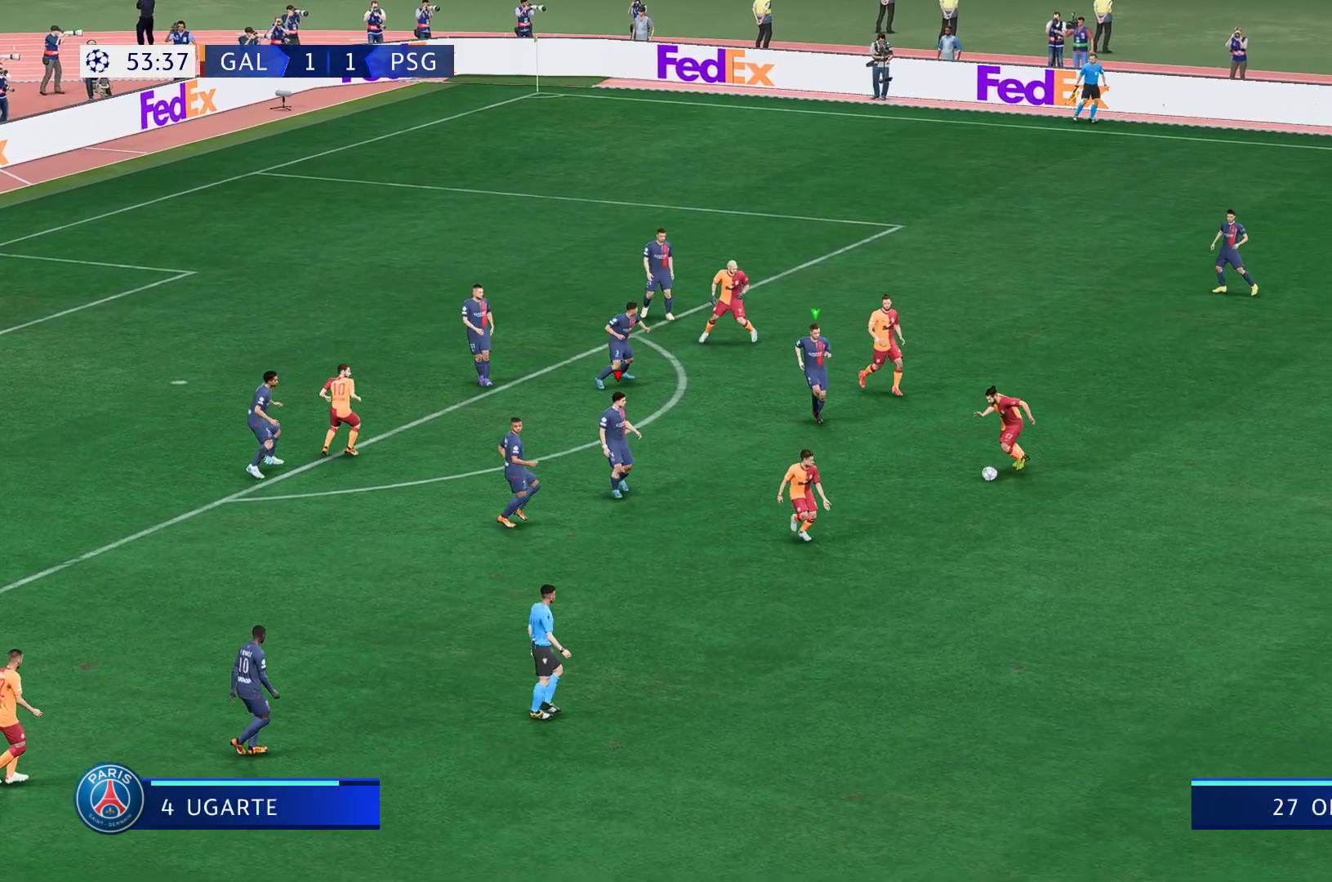
{"buttons": ["L2", "R1", "R2"], "left_stick": "right", "right_stick": "center", "events": [[150, "left_stick", "right"], [267, "L2", "down"]]}
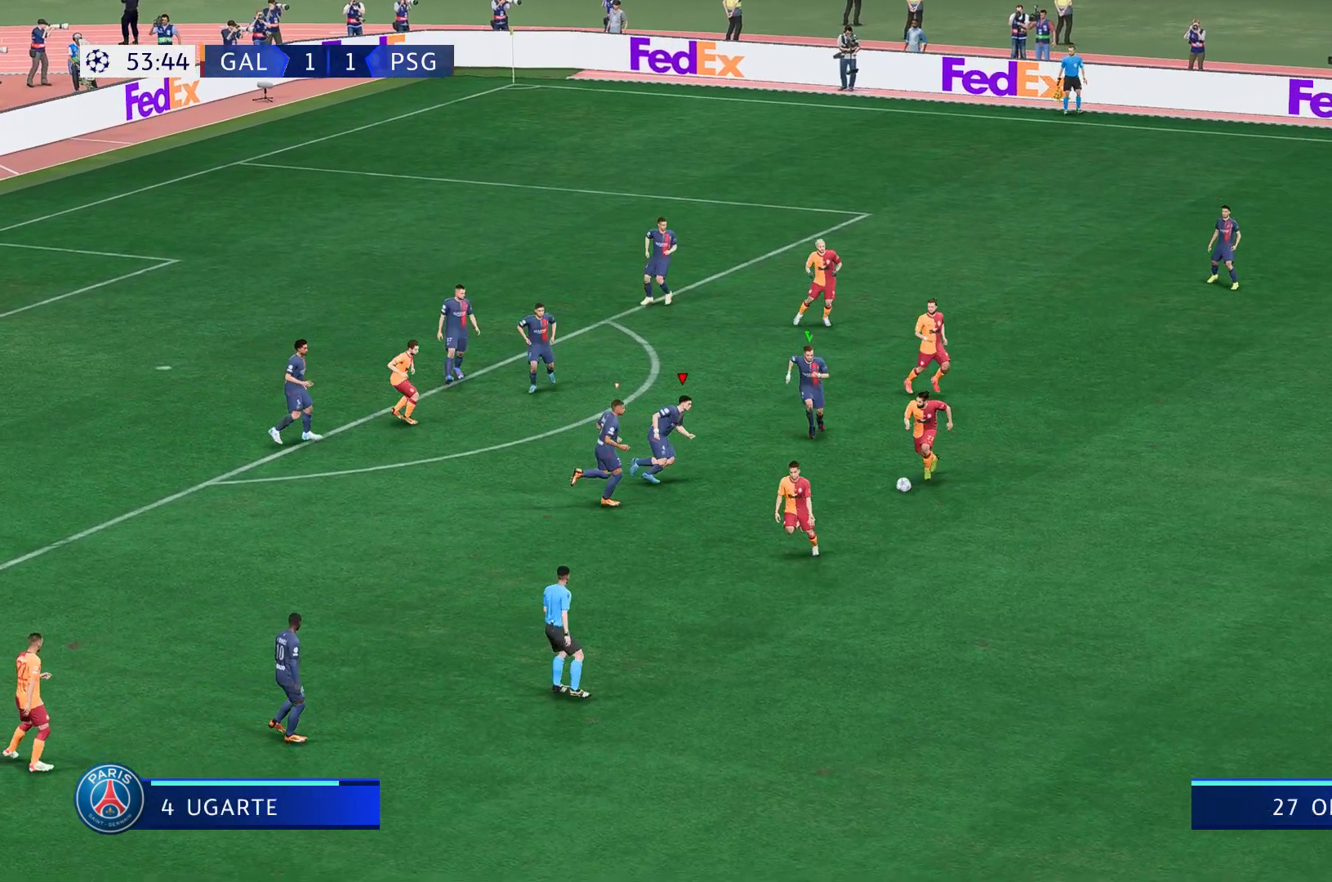
{"buttons": ["L1", "R1", "R2"], "left_stick": "down-left", "right_stick": "center", "events": [[150, "left_stick", "down-right"], [200, "L2", "up"], [317, "left_stick", "down"], [383, "L1", "down"], [450, "left_stick", "down-left"]]}
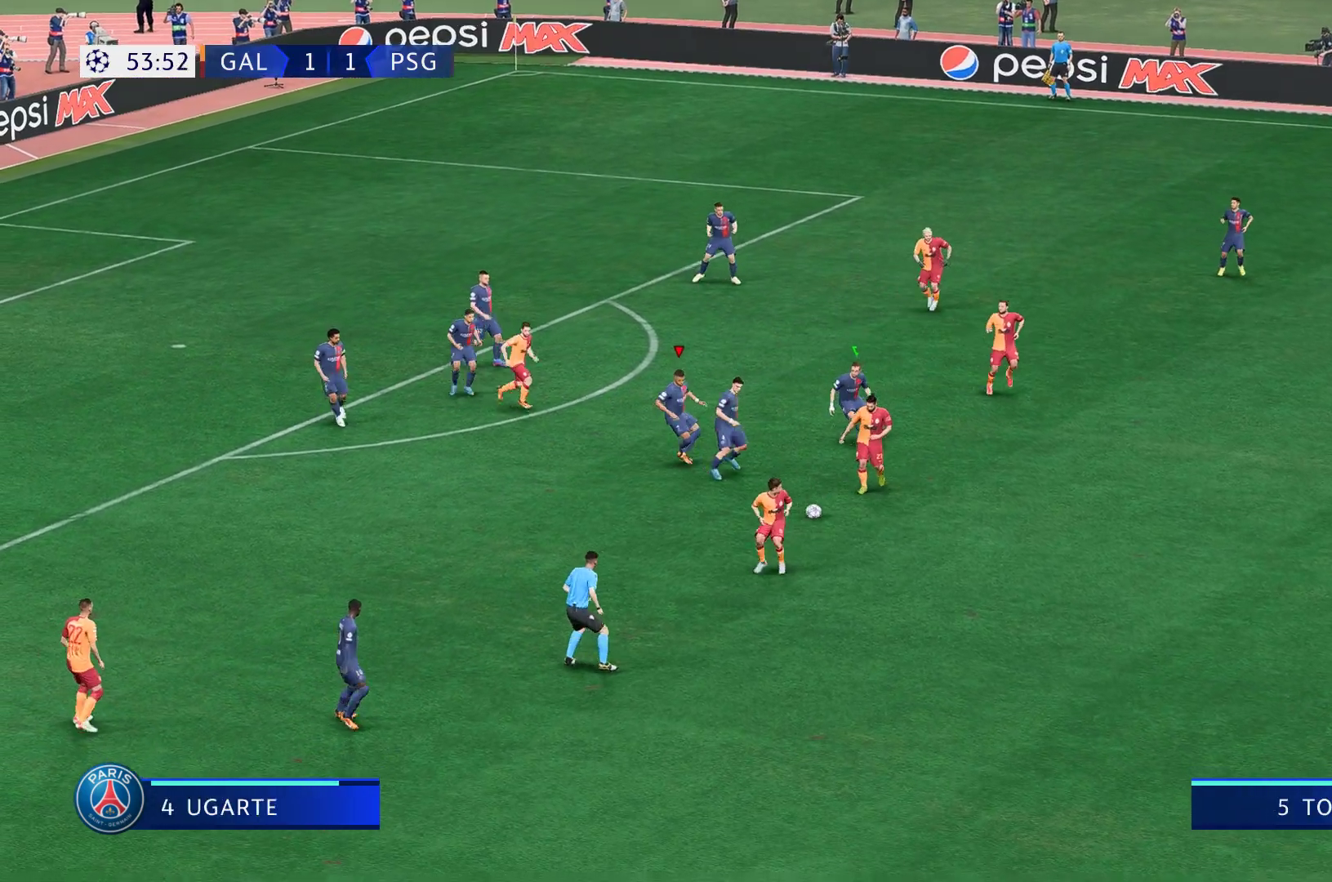
{"buttons": ["R1", "R2"], "left_stick": "down-left", "right_stick": "center", "events": [[50, "L1", "up"], [317, "left_stick", "left"], [417, "left_stick", "down-left"]]}
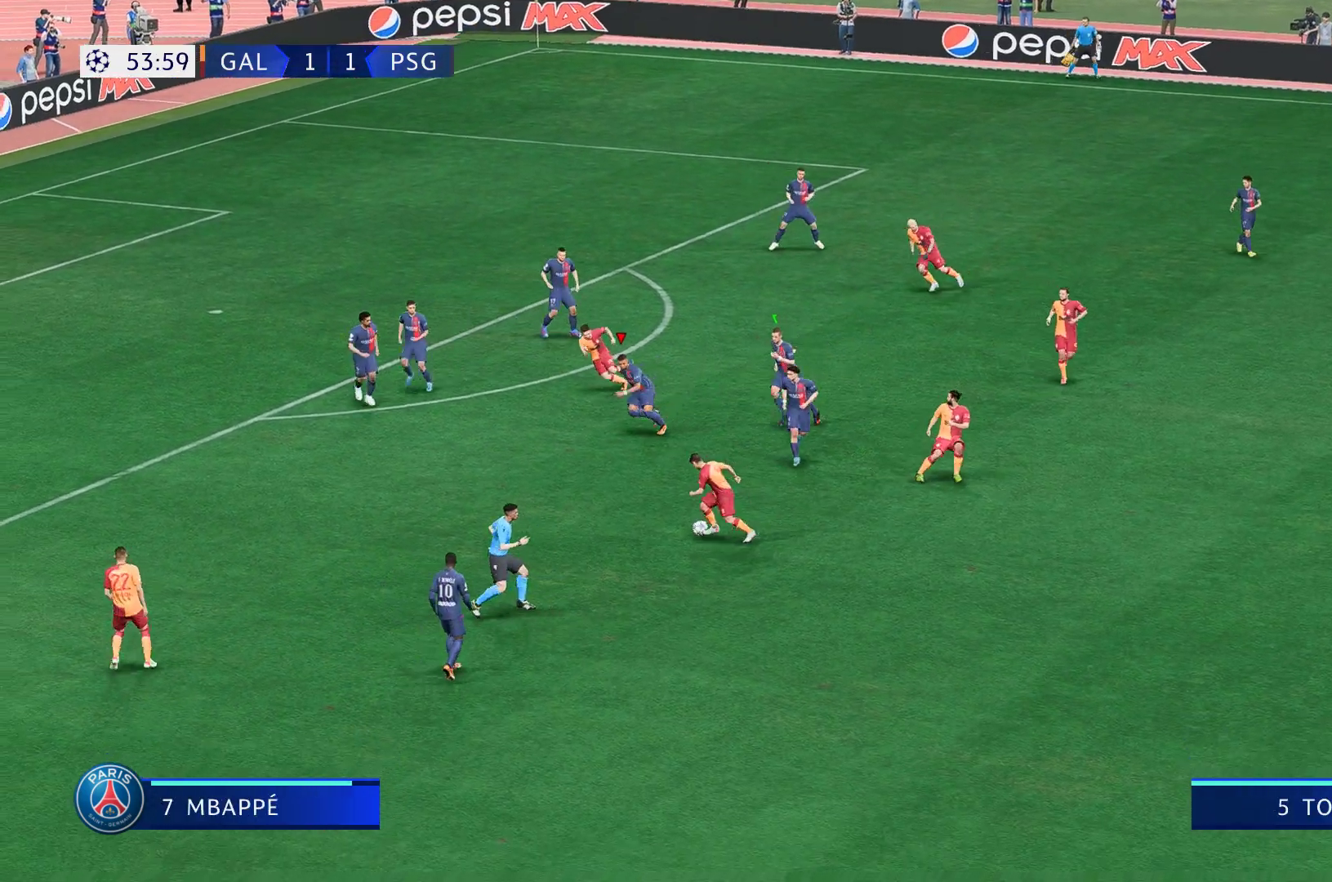
{"buttons": ["R2"], "left_stick": "down-left", "right_stick": "center", "events": [[17, "R1", "up"], [83, "R2", "up"], [133, "R2", "down"]]}
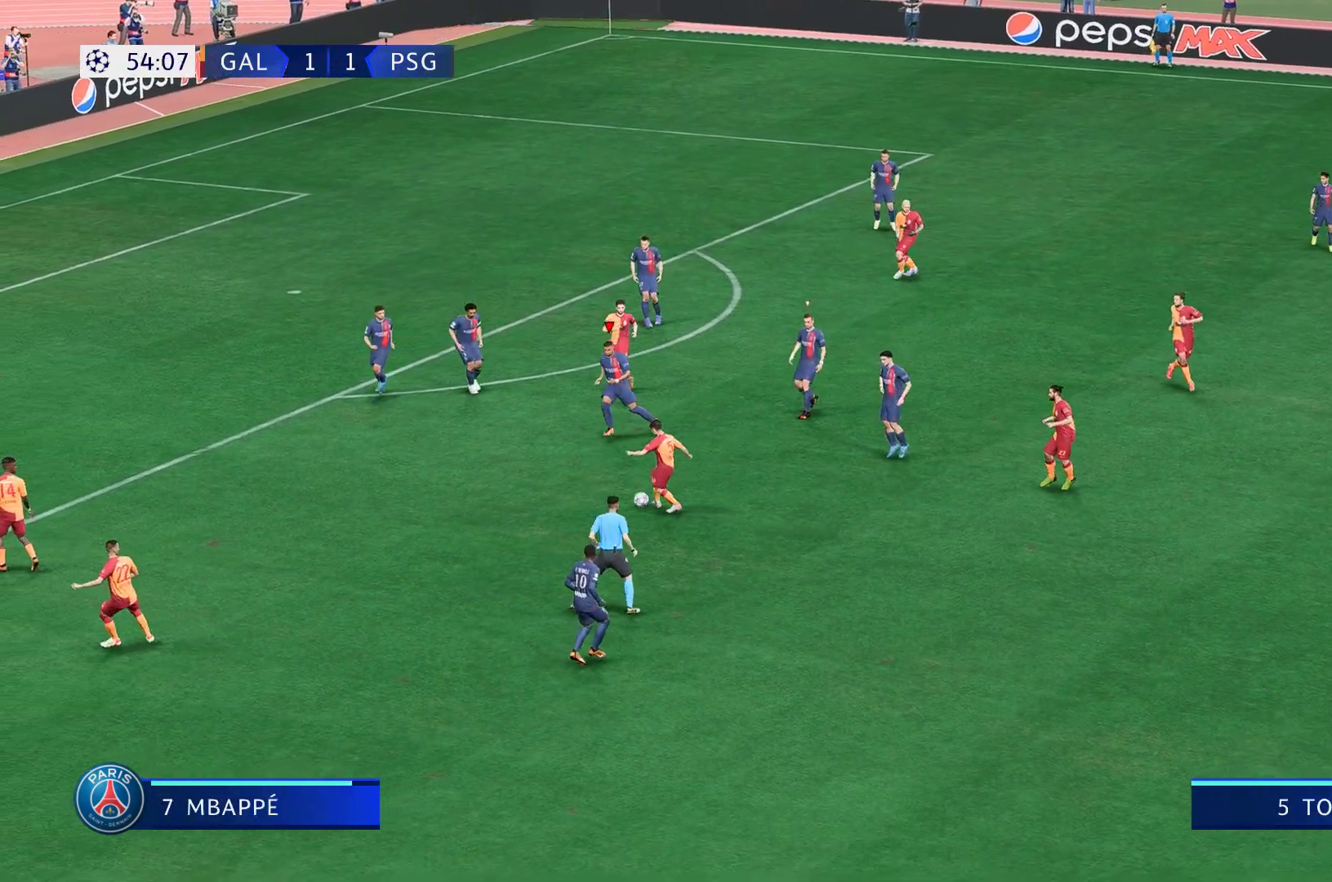
{"buttons": ["L1", "R2"], "left_stick": "left", "right_stick": "center", "events": [[450, "L1", "down"], [483, "left_stick", "left"]]}
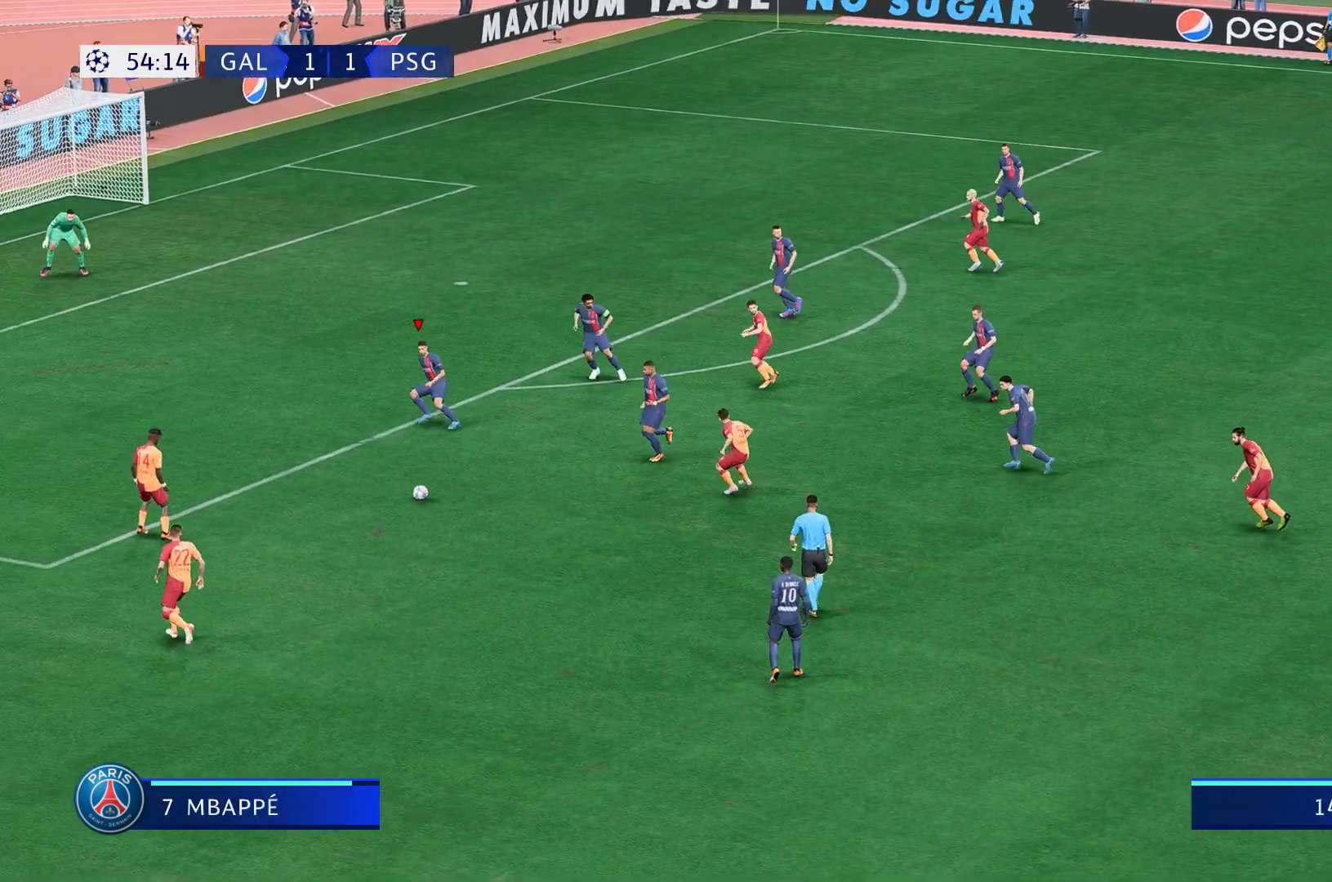
{"buttons": ["L2", "R2"], "left_stick": "left", "right_stick": "center", "events": [[67, "R2", "up"], [83, "L1", "up"], [317, "L2", "down"], [317, "R2", "down"]]}
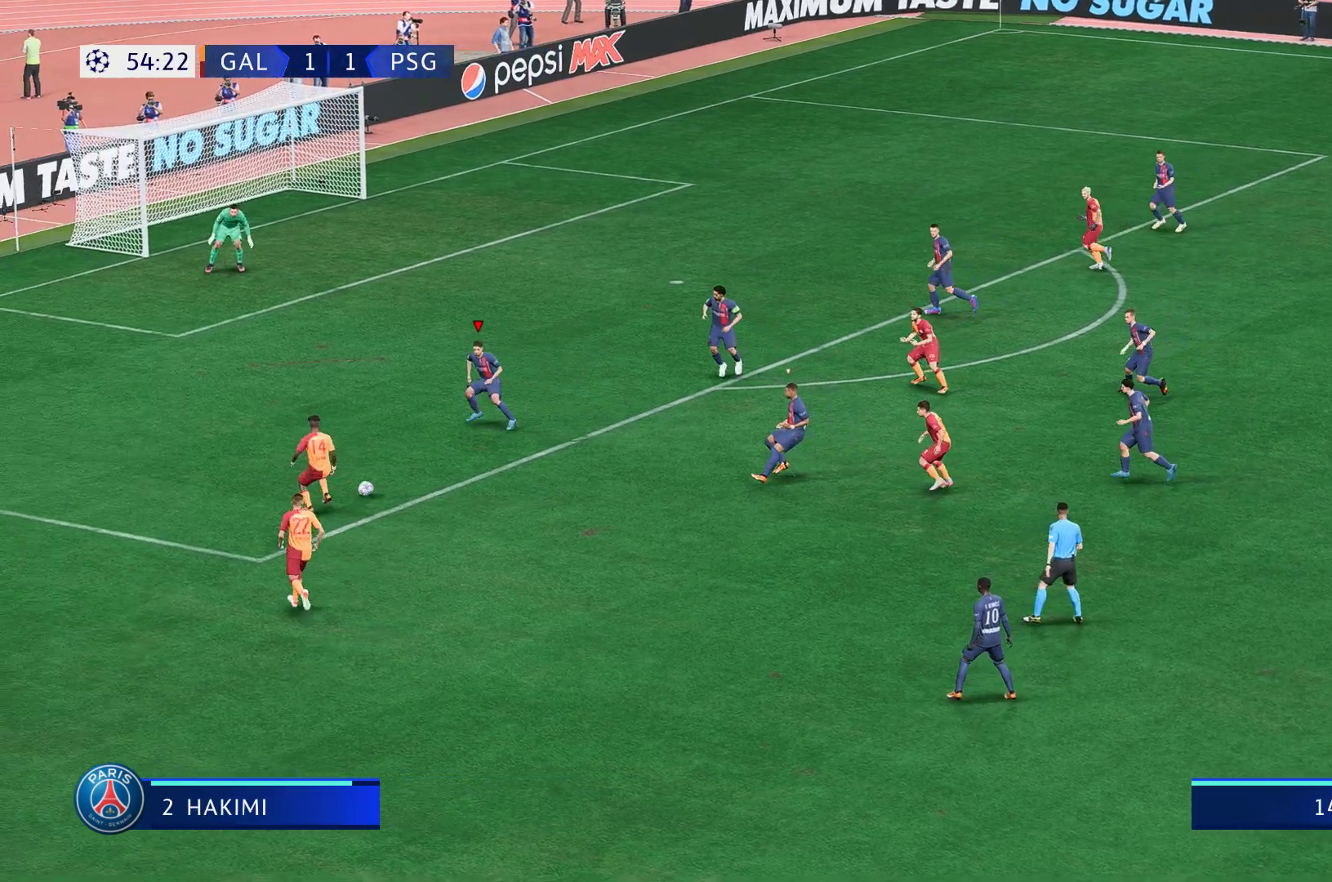
{"buttons": ["L2", "R1", "R2"], "left_stick": "down", "right_stick": "center", "events": [[183, "left_stick", "down-left"], [217, "R1", "down"], [317, "left_stick", "down"]]}
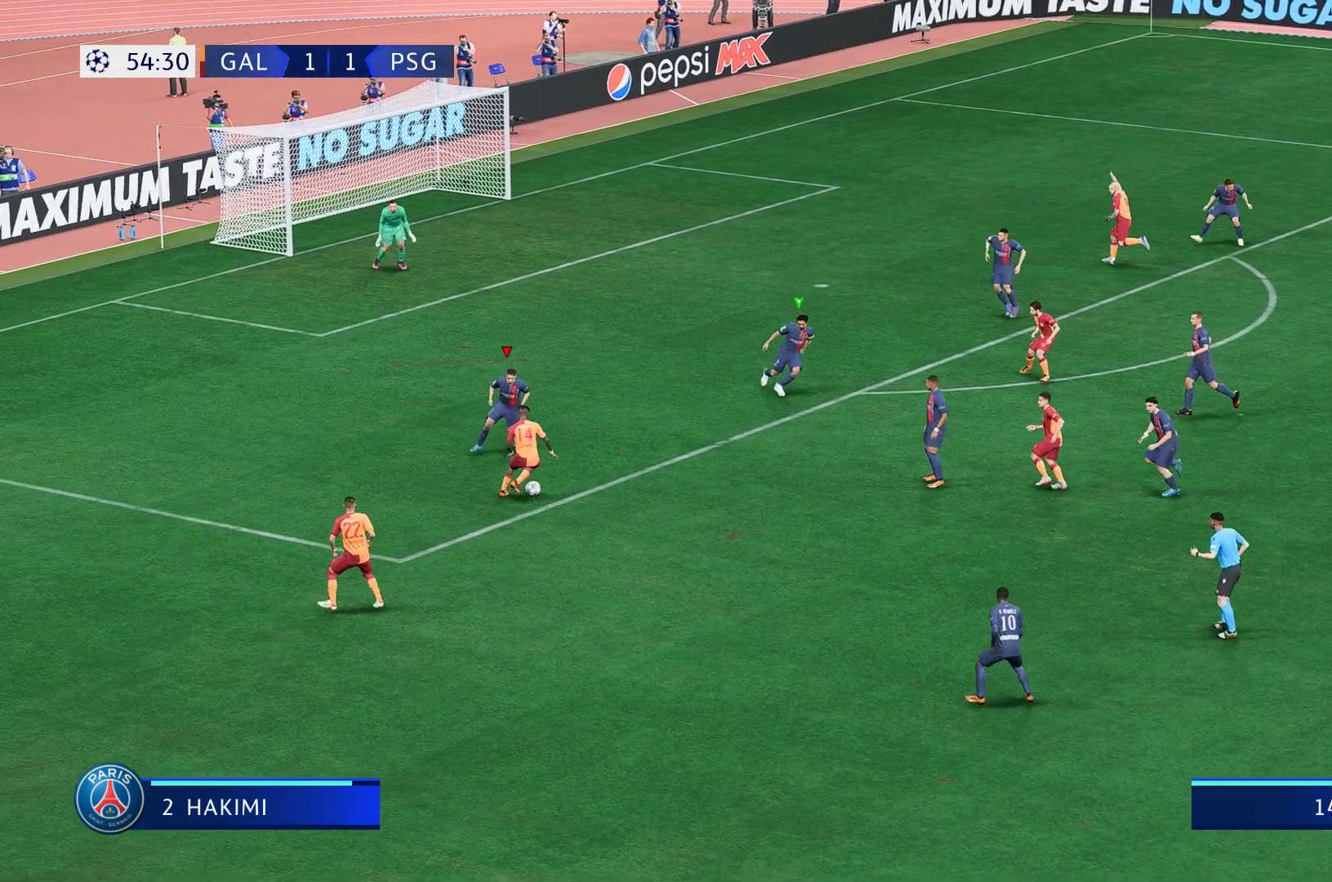
{"buttons": ["L2", "R1", "R2"], "left_stick": "up-right", "right_stick": "center", "events": [[83, "left_stick", "right"], [250, "left_stick", "down-right"], [450, "left_stick", "up-right"]]}
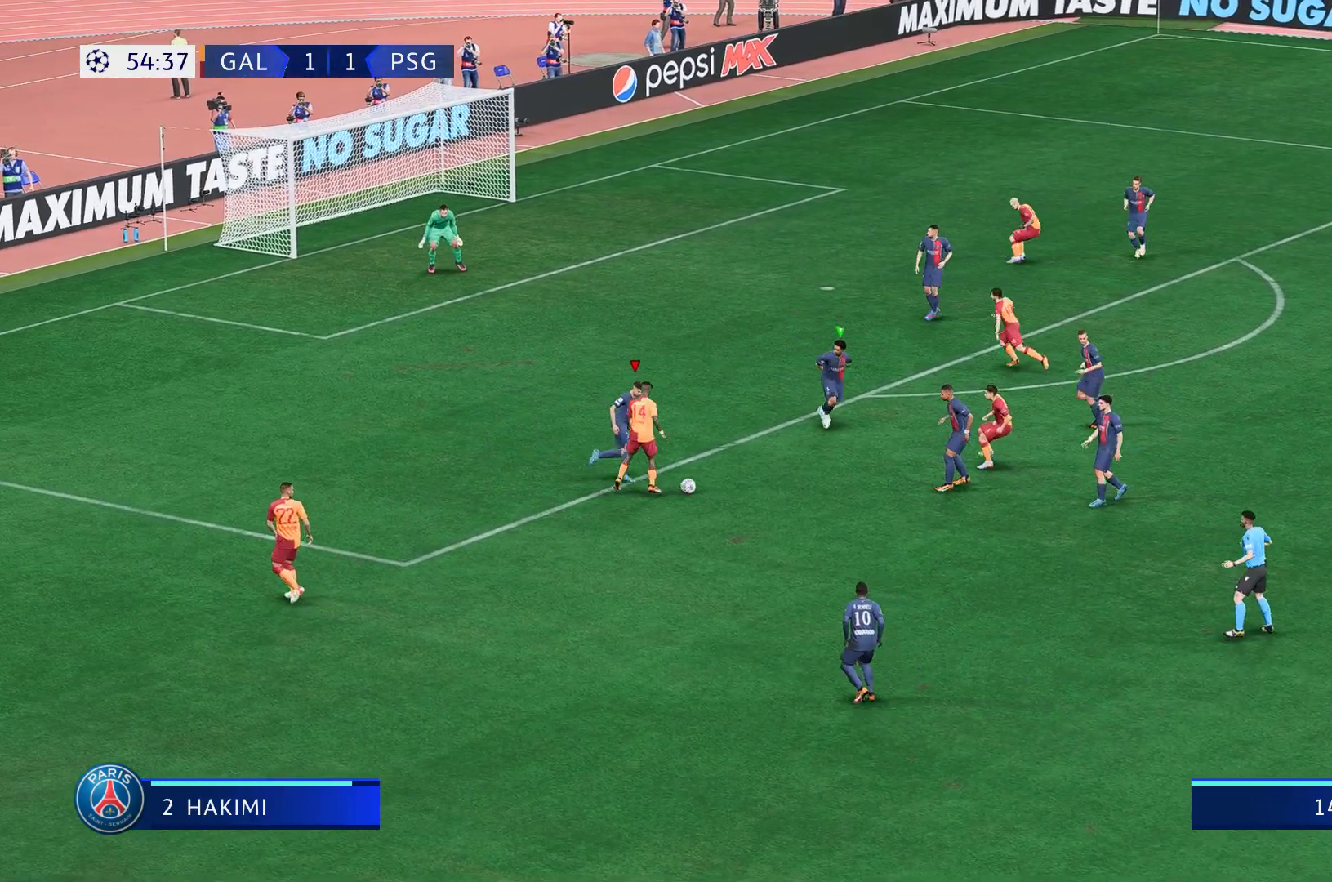
{"buttons": ["L2", "R1", "R2"], "left_stick": "down-right", "right_stick": "center", "events": [[117, "left_stick", "down-right"]]}
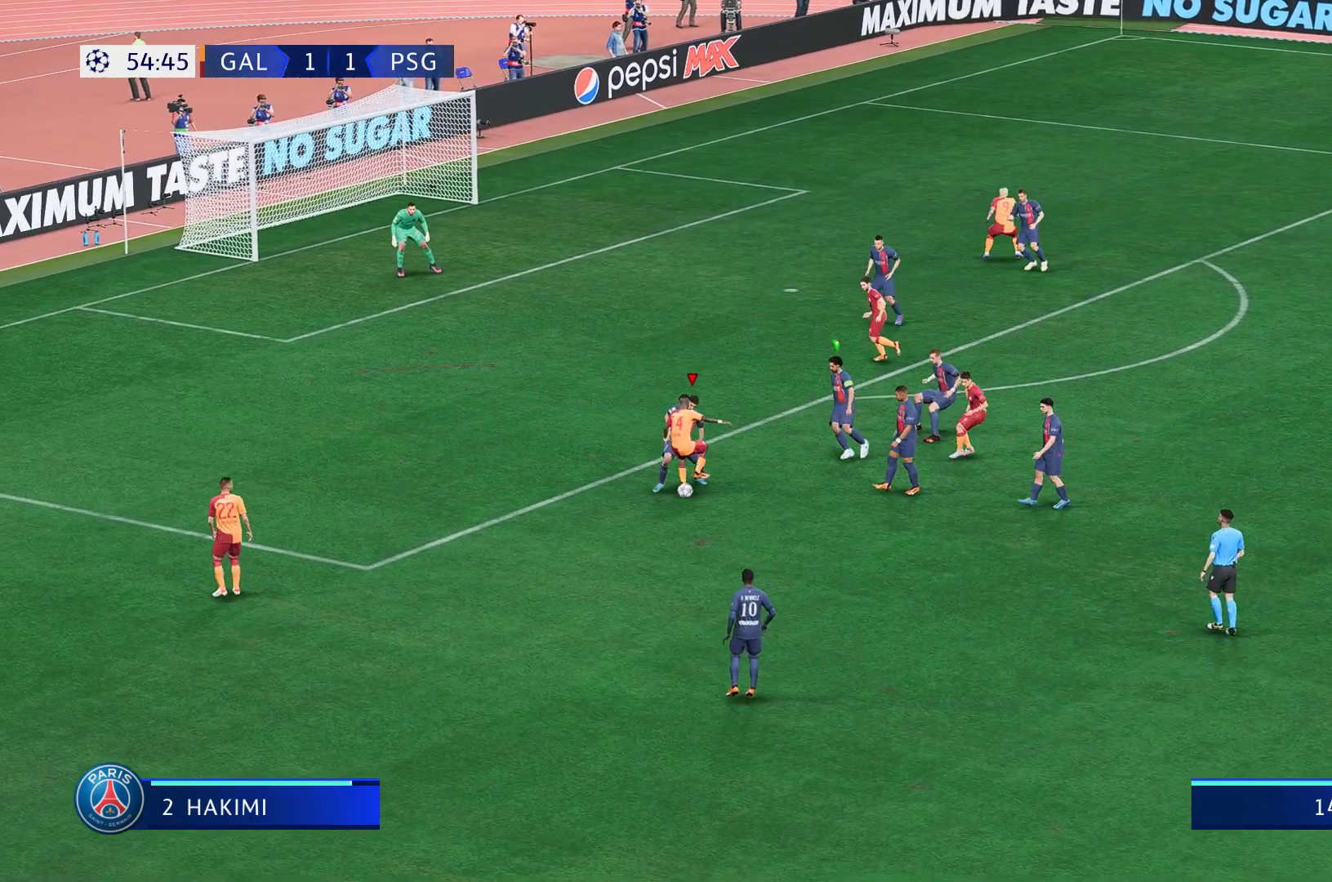
{"buttons": [], "left_stick": "down", "right_stick": "center", "events": [[117, "left_stick", "down"], [250, "R1", "up"], [317, "A", "down"], [333, "L2", "up"], [333, "R2", "up"], [483, "A", "up"]]}
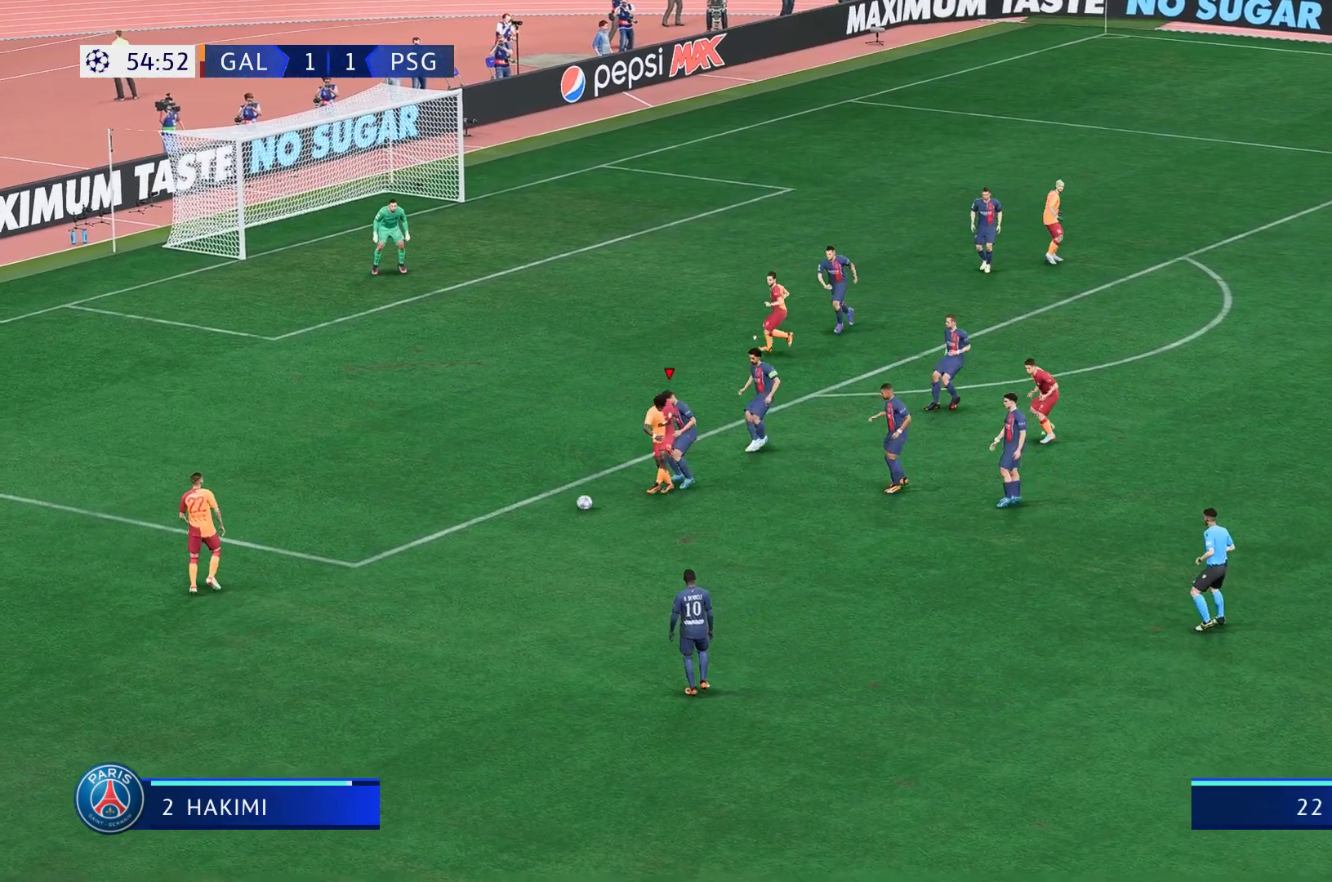
{"buttons": ["R2"], "left_stick": "up-left", "right_stick": "center", "events": [[50, "A", "down"], [83, "left_stick", "down-left"], [150, "A", "up"], [317, "left_stick", "up-left"], [350, "R2", "down"], [383, "L1", "down"], [483, "L1", "up"]]}
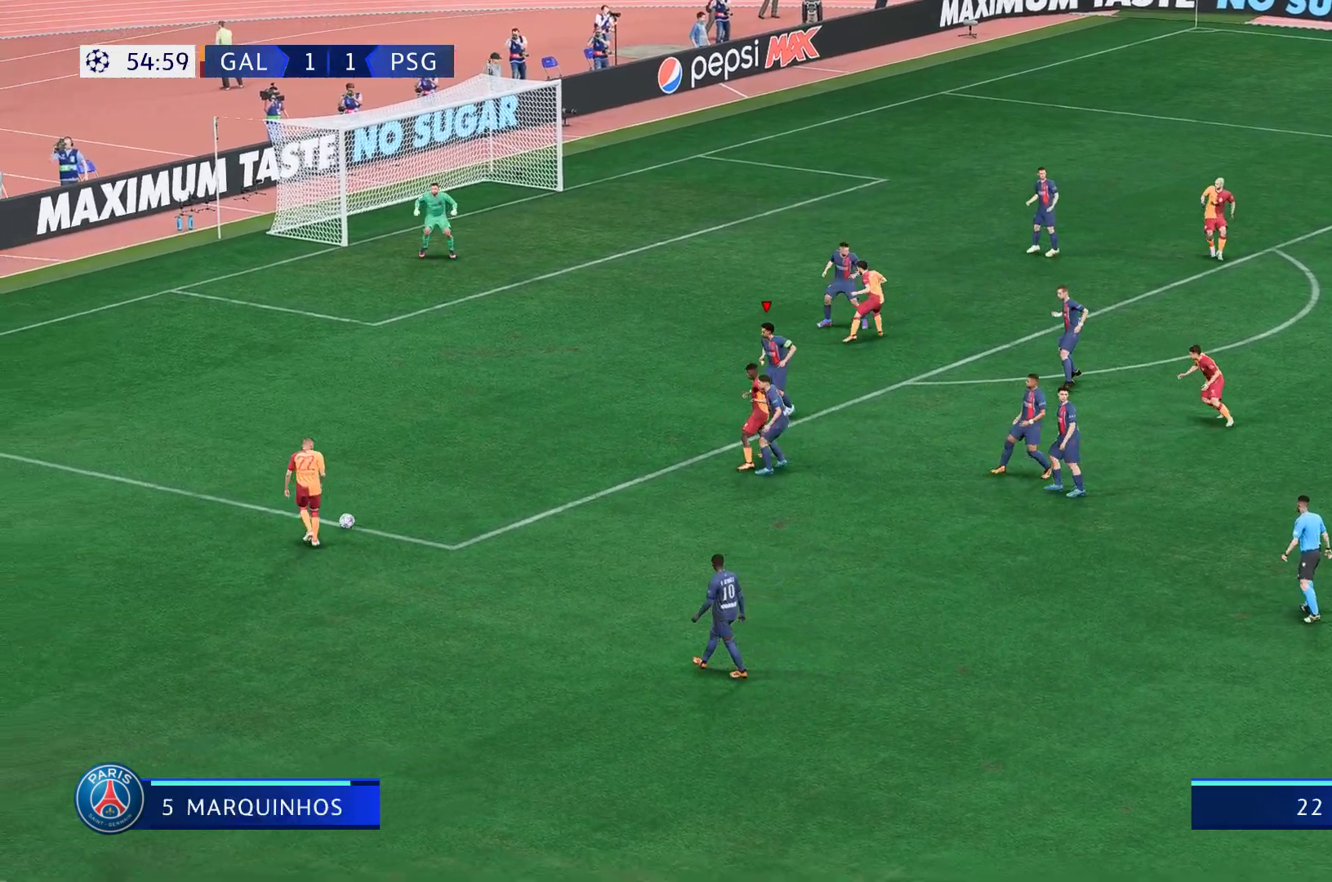
{"buttons": ["R2"], "left_stick": "left", "right_stick": "center", "events": [[117, "left_stick", "left"]]}
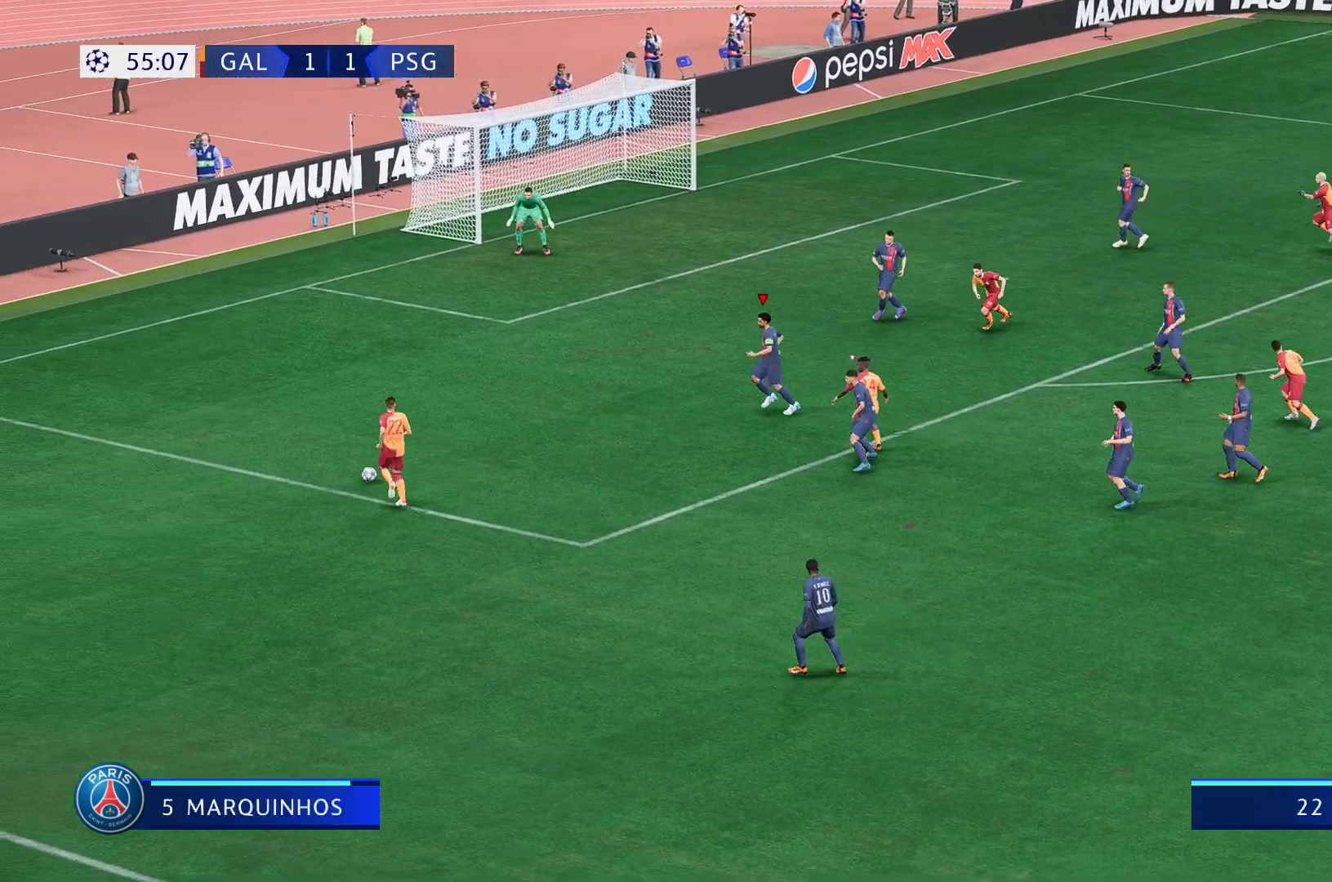
{"buttons": ["R1", "R2"], "left_stick": "up-left", "right_stick": "center", "events": [[83, "left_stick", "up-left"], [250, "R1", "down"]]}
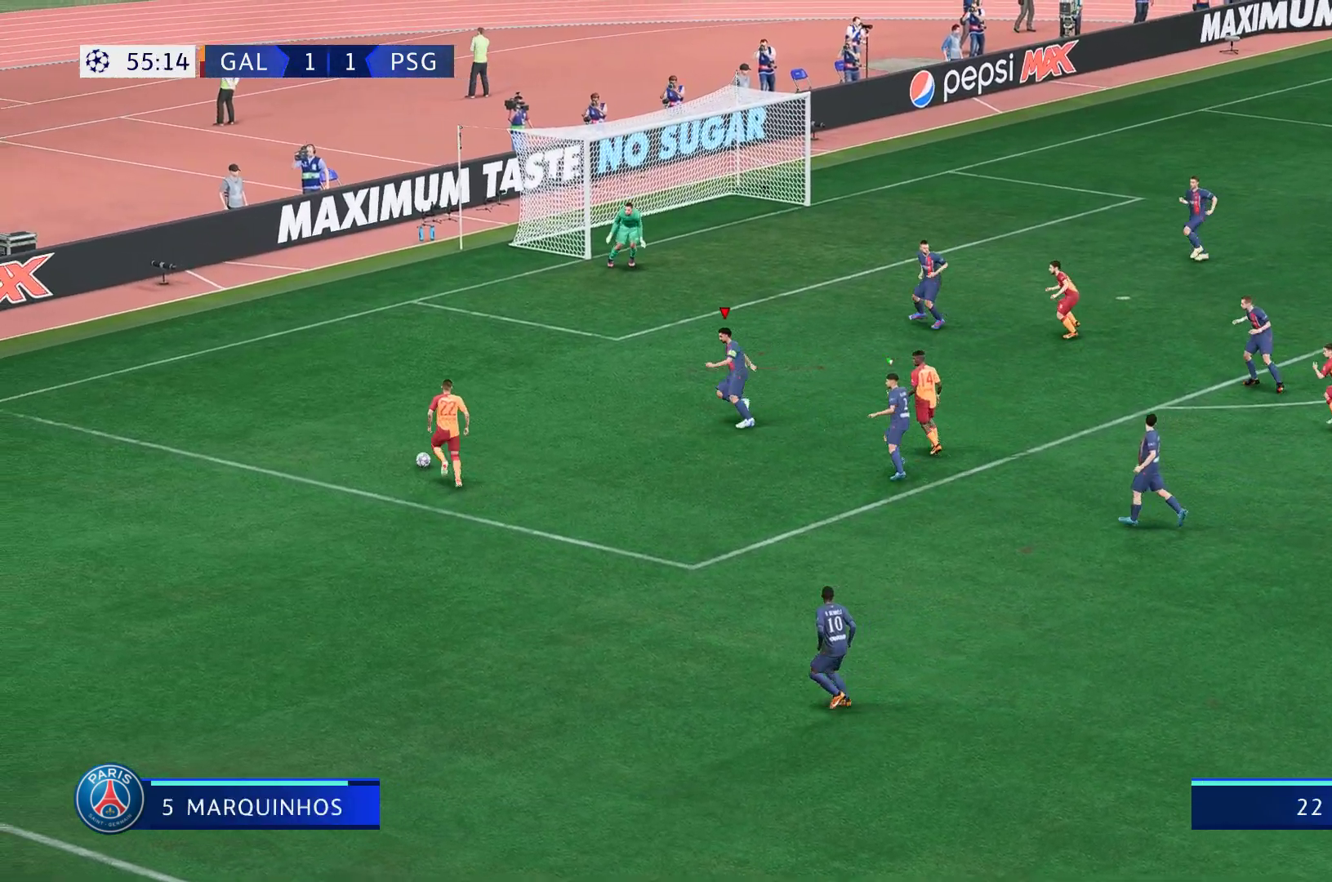
{"buttons": ["L2", "R1", "R2"], "left_stick": "up-left", "right_stick": "center", "events": [[450, "L2", "down"]]}
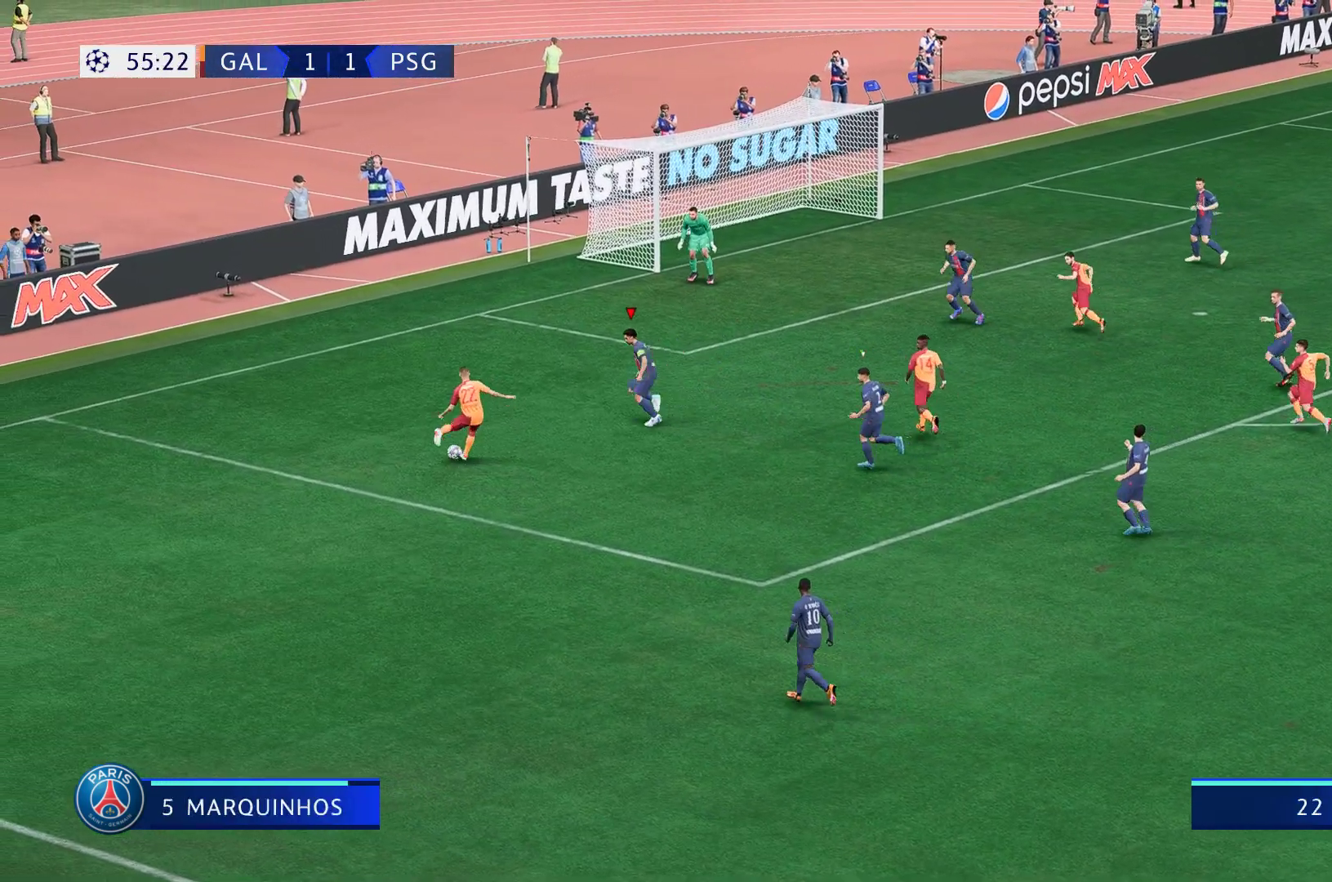
{"buttons": ["L2", "R1", "R2"], "left_stick": "down", "right_stick": "center", "events": [[83, "left_stick", "down-left"], [417, "left_stick", "down"]]}
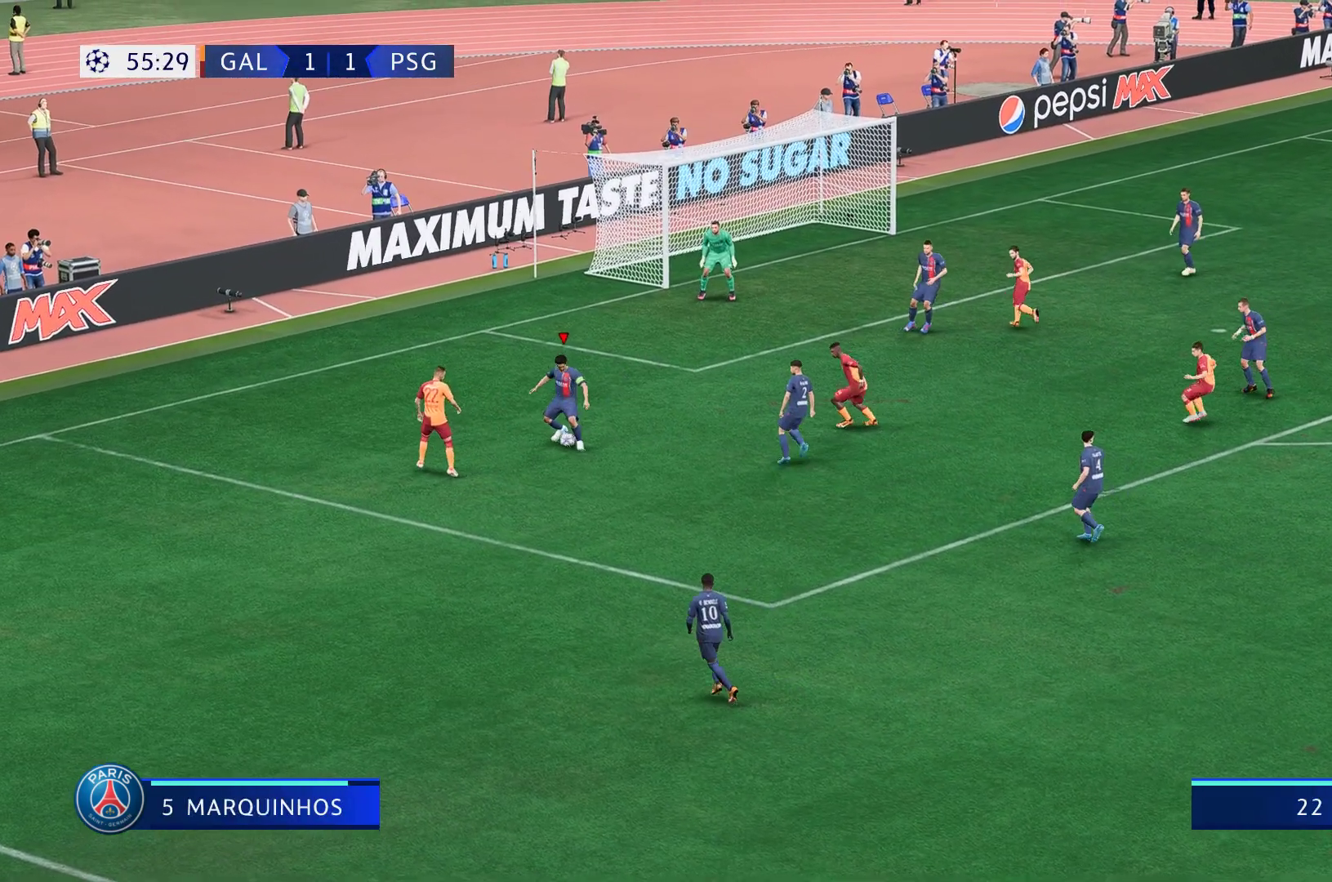
{"buttons": [], "left_stick": "down-right", "right_stick": "center", "events": [[17, "R1", "up"], [33, "L2", "up"], [50, "L1", "down"], [133, "R2", "up"], [233, "L1", "up"], [300, "left_stick", "down-right"]]}
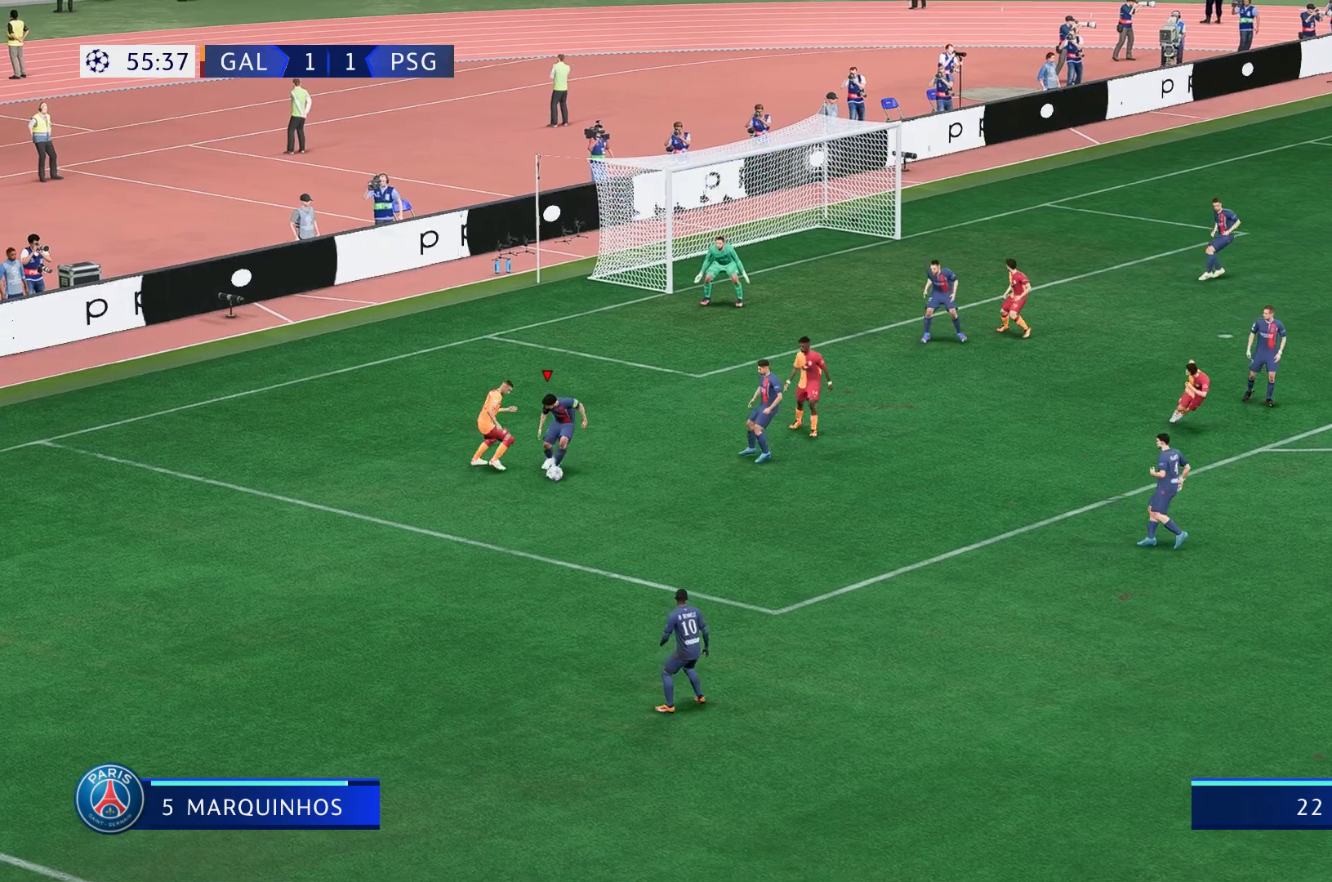
{"buttons": [], "left_stick": "down-right", "right_stick": "center", "events": [[267, "Y", "down"], [433, "Y", "up"]]}
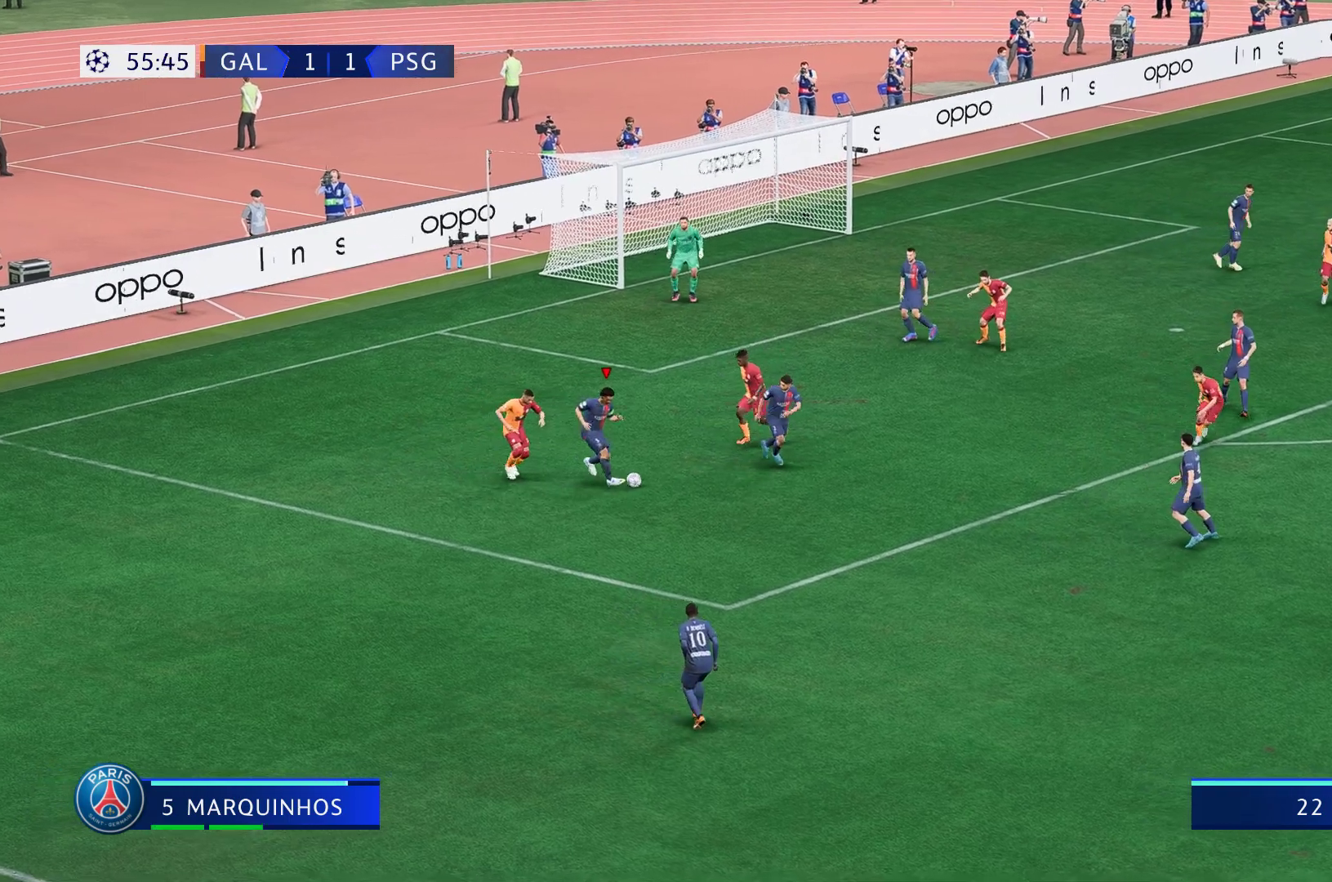
{"buttons": [], "left_stick": "center", "right_stick": "center", "events": [[417, "left_stick", "center"]]}
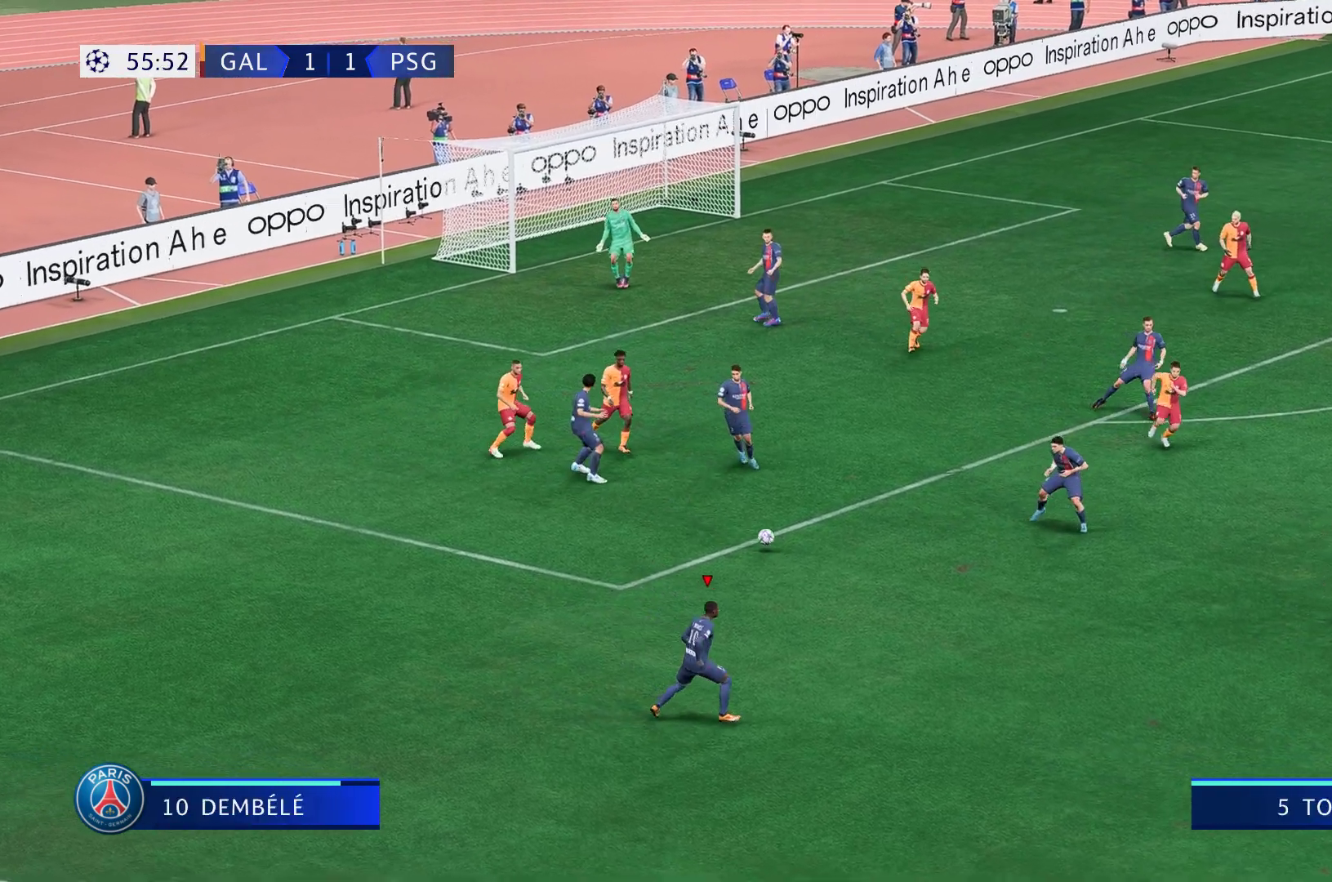
{"buttons": [], "left_stick": "down-right", "right_stick": "center", "events": [[233, "left_stick", "down-right"]]}
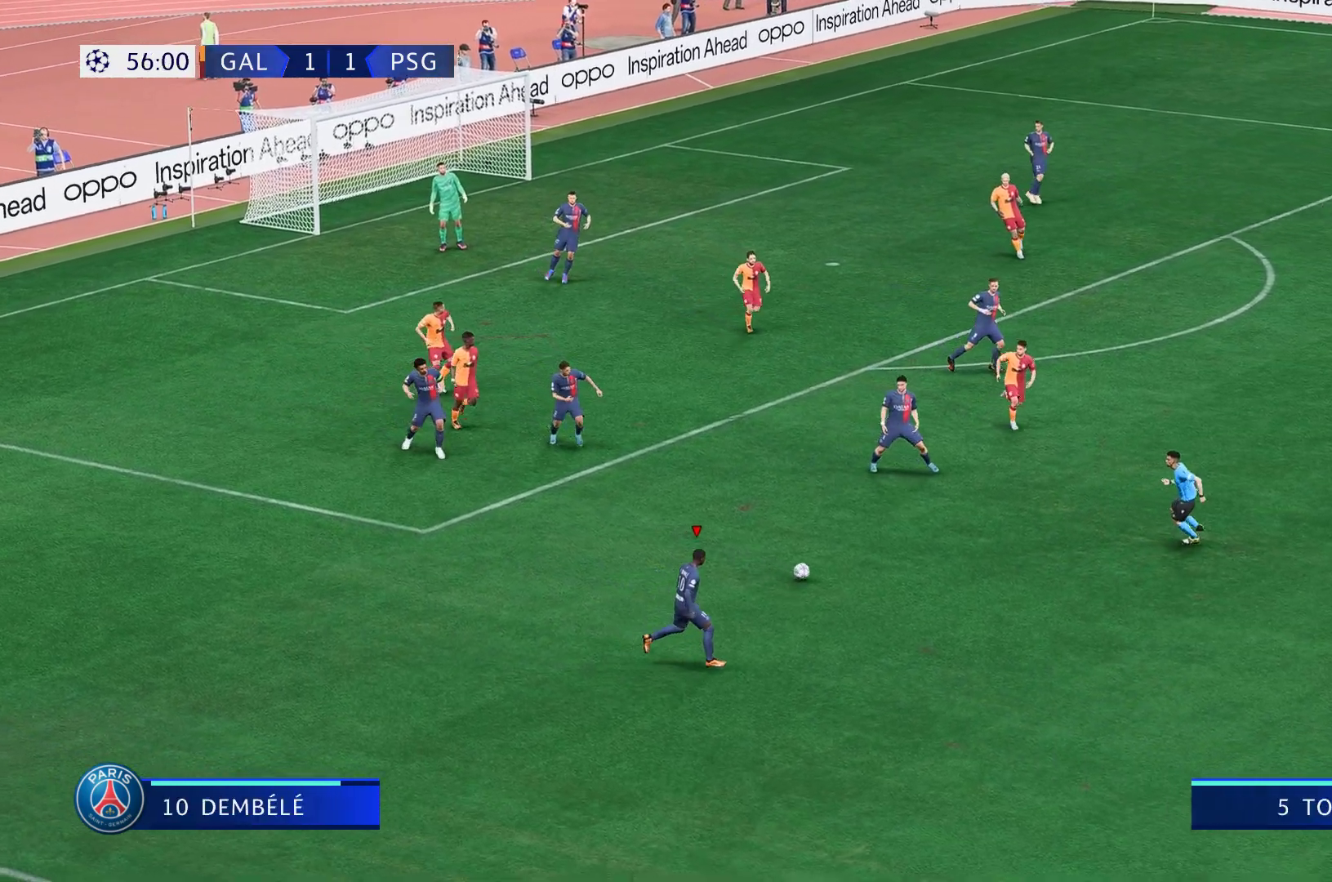
{"buttons": ["R2"], "left_stick": "right", "right_stick": "center", "events": [[50, "left_stick", "right"], [183, "R2", "down"]]}
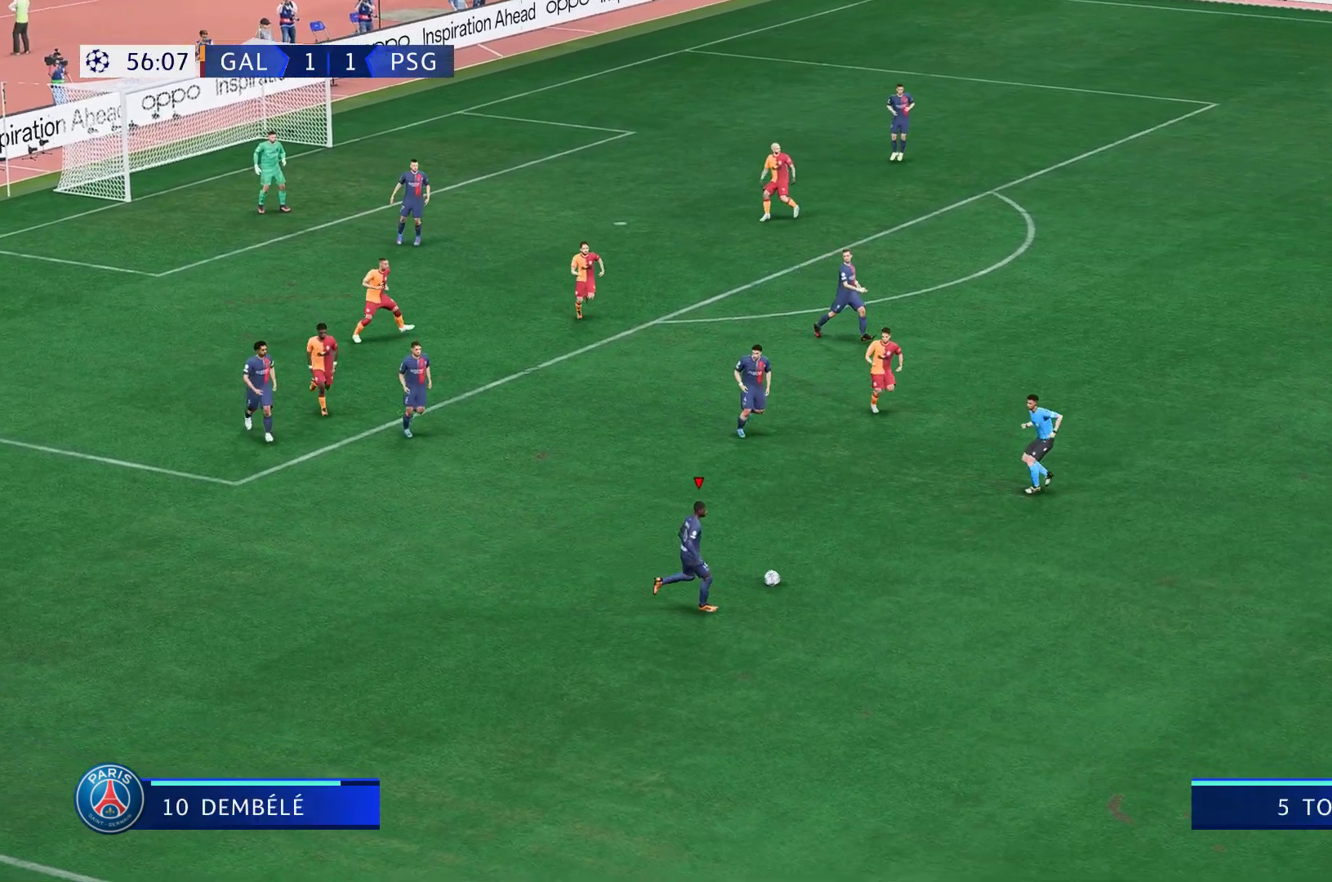
{"buttons": ["R2"], "left_stick": "down-right", "right_stick": "center", "events": [[350, "left_stick", "down-right"]]}
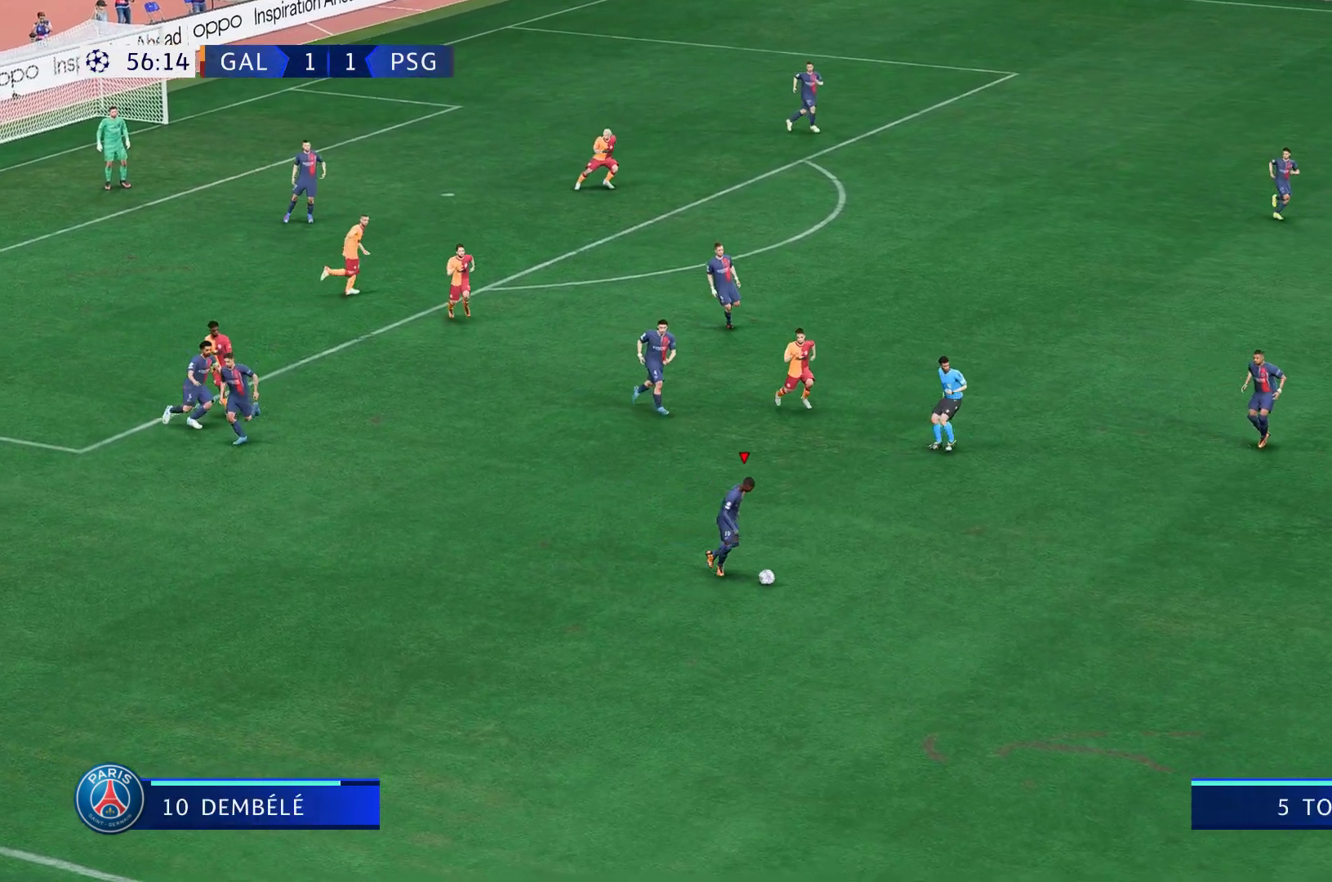
{"buttons": [], "left_stick": "center", "right_stick": "center", "events": [[183, "left_stick", "center"], [317, "R2", "up"]]}
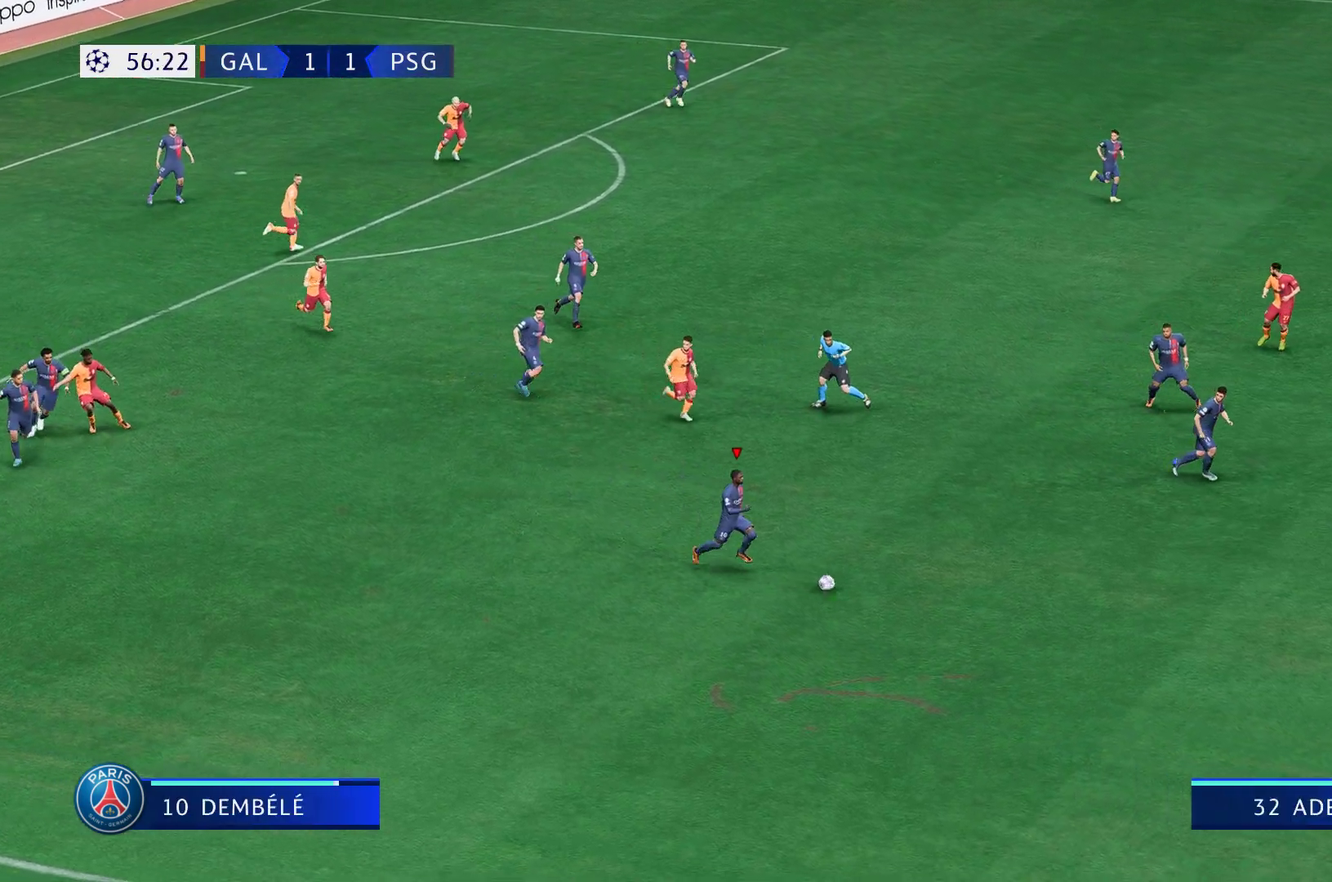
{"buttons": [], "left_stick": "right", "right_stick": "center", "events": [[50, "left_stick", "right"]]}
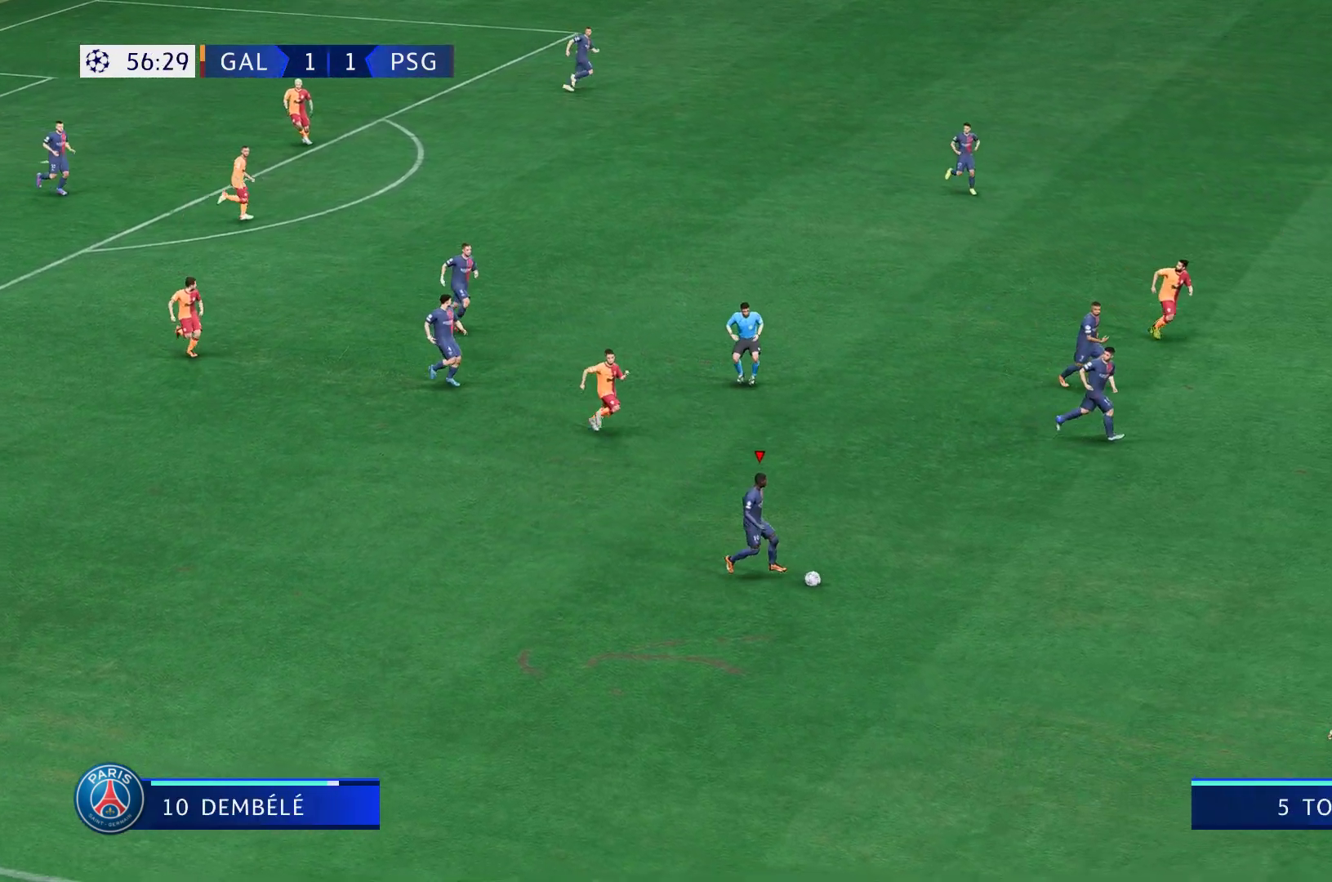
{"buttons": [], "left_stick": "right", "right_stick": "center", "events": []}
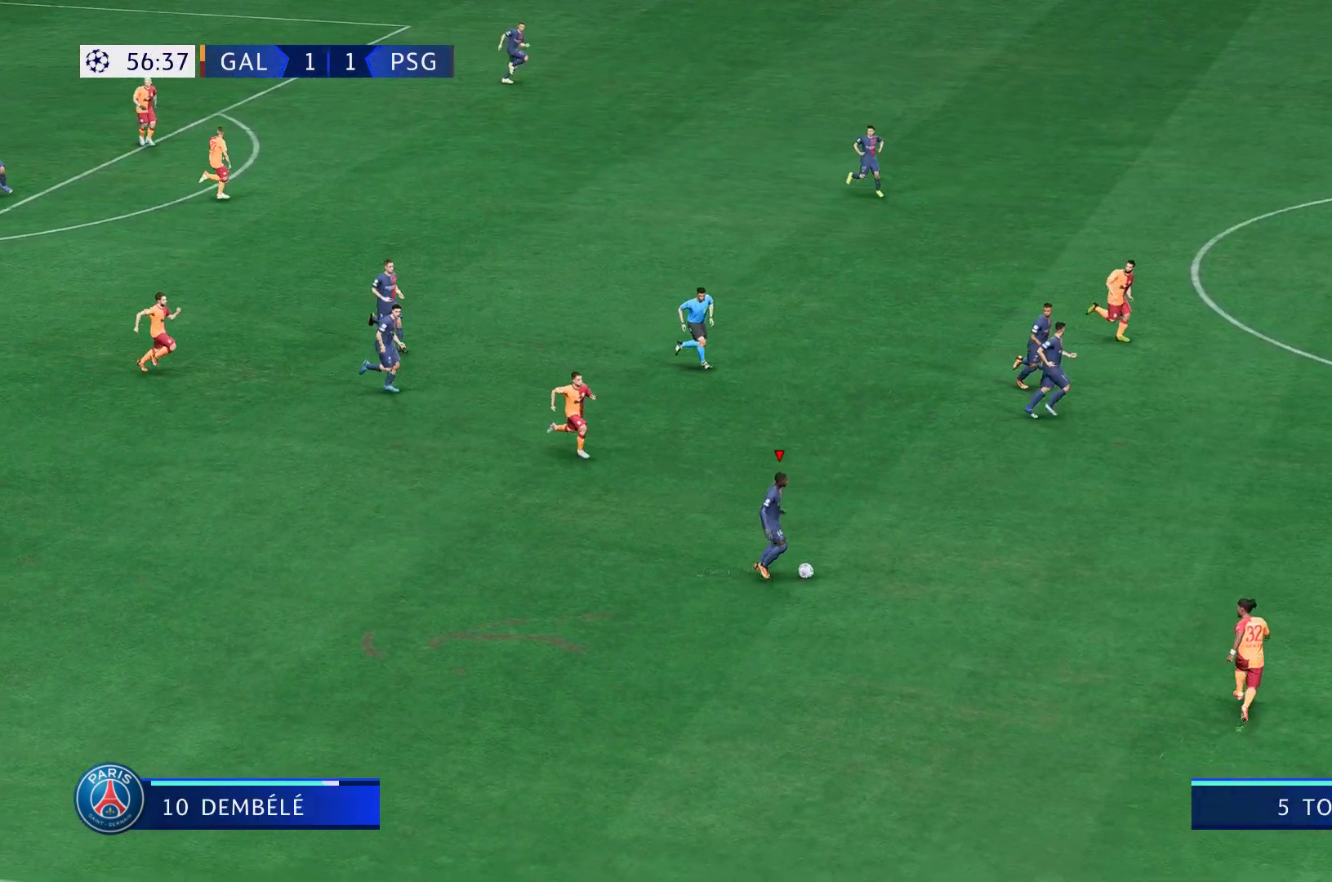
{"buttons": [], "left_stick": "center", "right_stick": "center", "events": [[367, "right_stick", "down"], [417, "left_stick", "center"], [450, "right_stick", "center"]]}
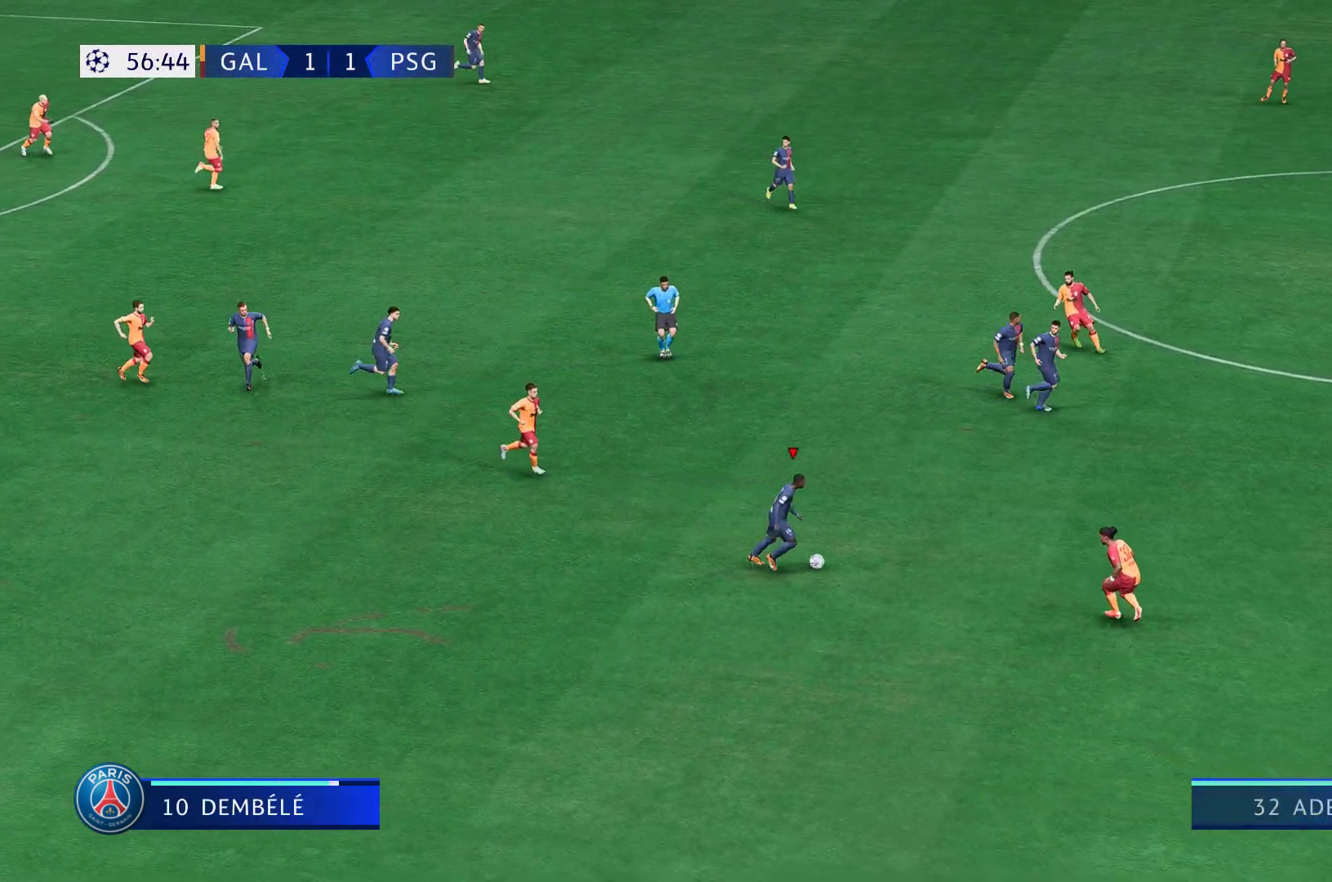
{"buttons": [], "left_stick": "down-right", "right_stick": "center", "events": [[167, "left_stick", "down-right"]]}
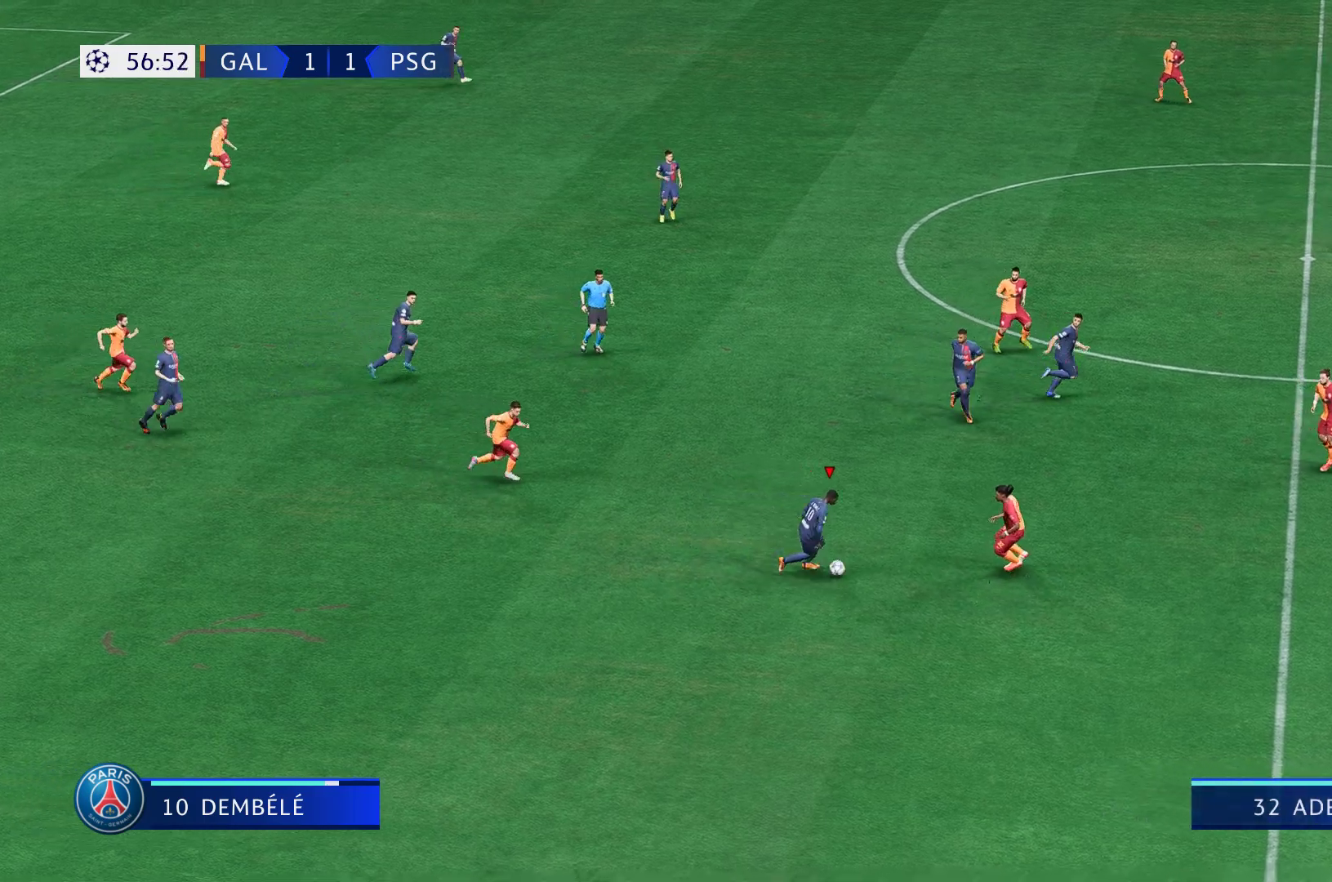
{"buttons": ["R2"], "left_stick": "down-right", "right_stick": "center", "events": [[133, "R2", "down"]]}
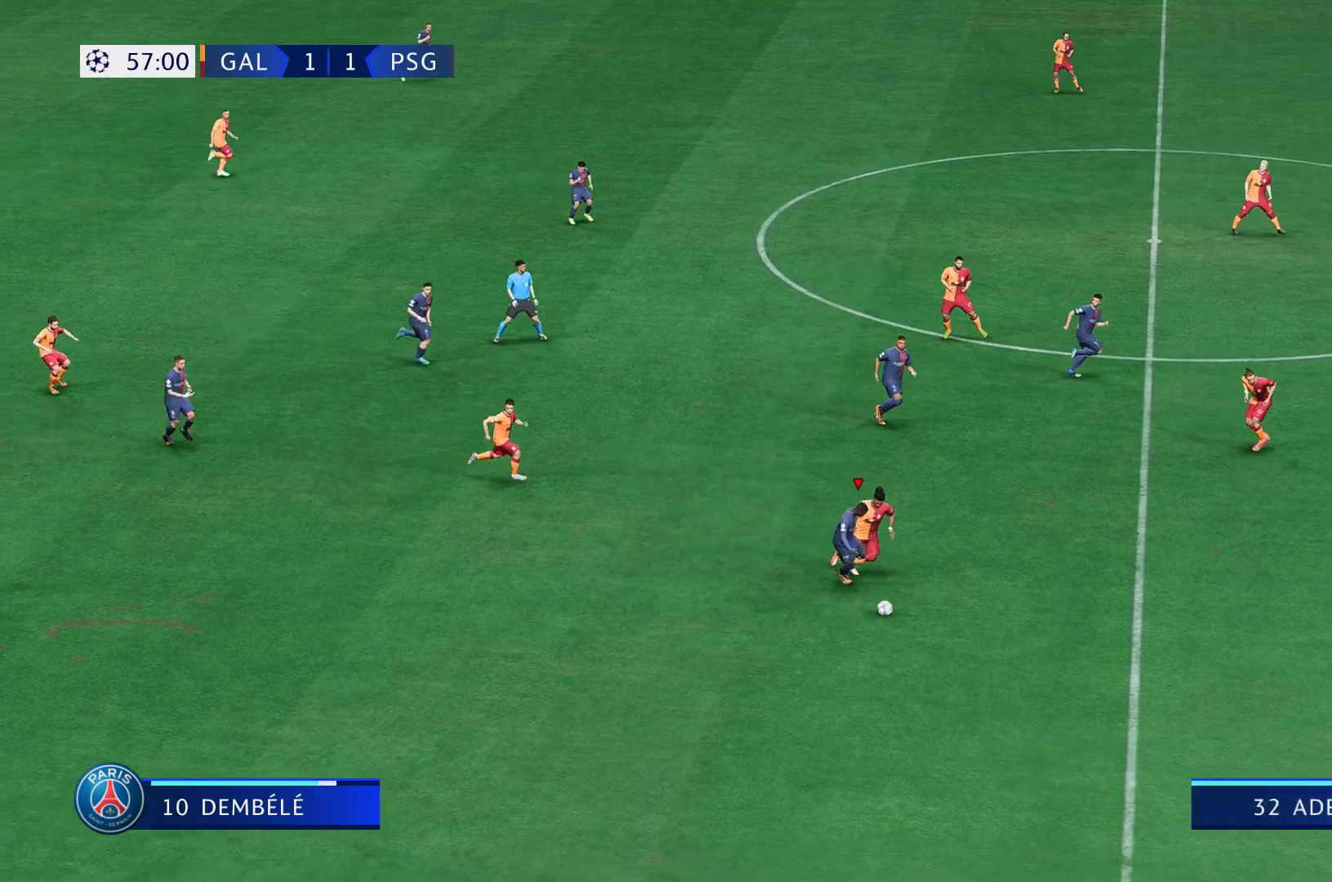
{"buttons": ["R2"], "left_stick": "right", "right_stick": "center", "events": [[350, "left_stick", "right"]]}
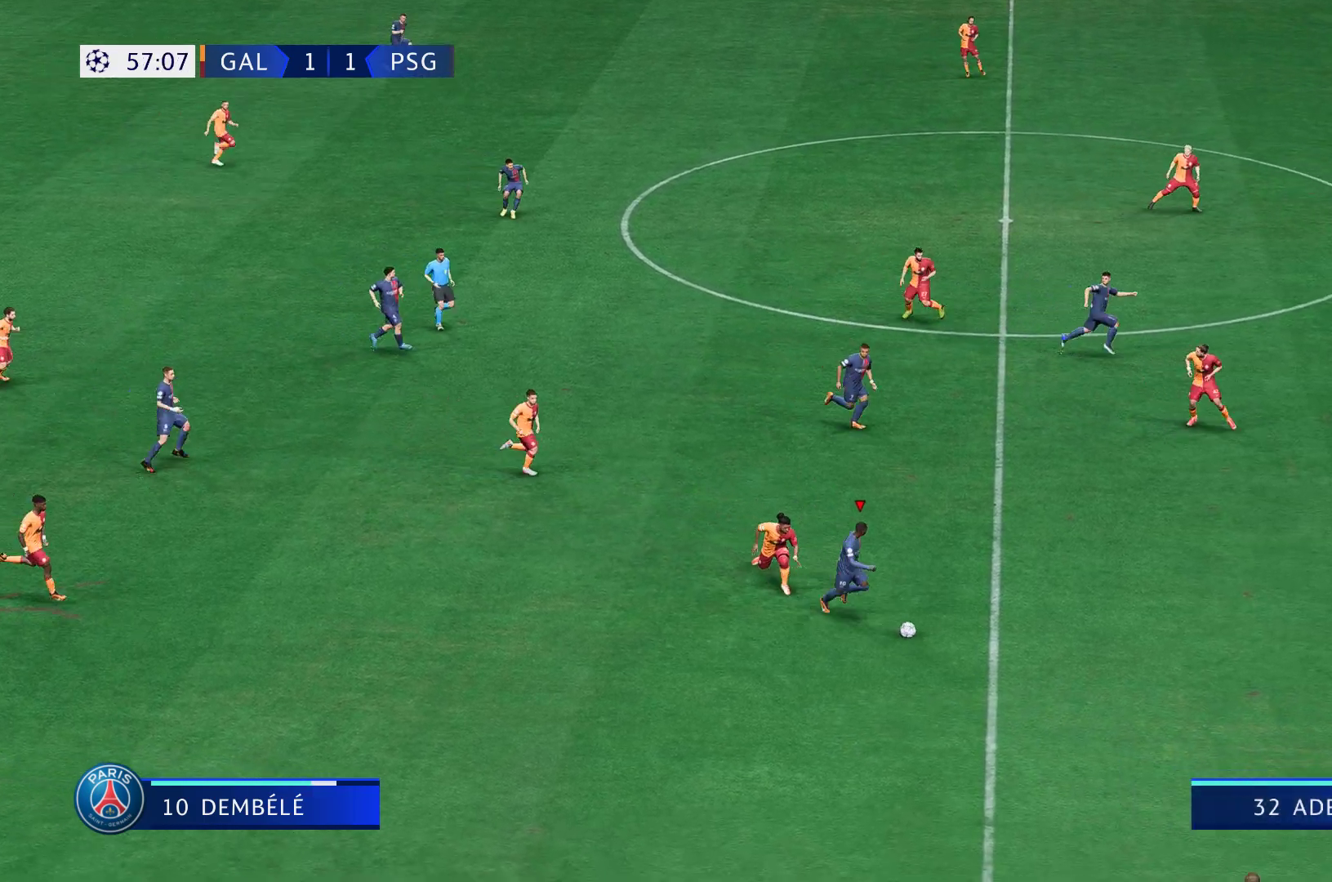
{"buttons": ["R2"], "left_stick": "right", "right_stick": "center", "events": []}